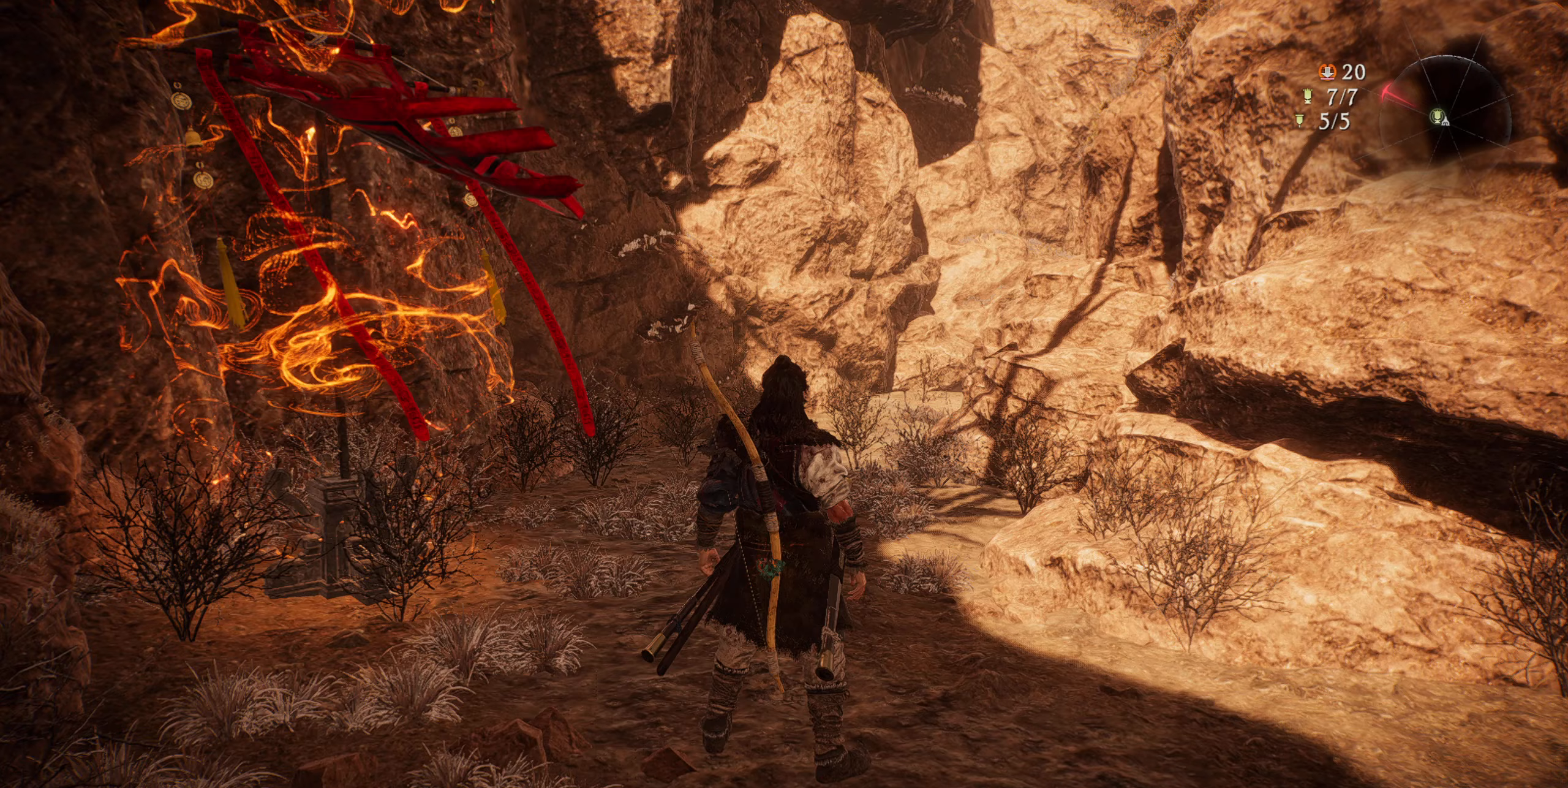
Gameplay with a controller (PlayStation layout); each line is a JSON object with the inputs held at the frame after it. "events" lists button and stick changes between this image and that frame as [ms after this image, input, new state], when the widget could be followed in between.
{"buttons": [], "left_stick": "center", "right_stick": "center", "events": []}
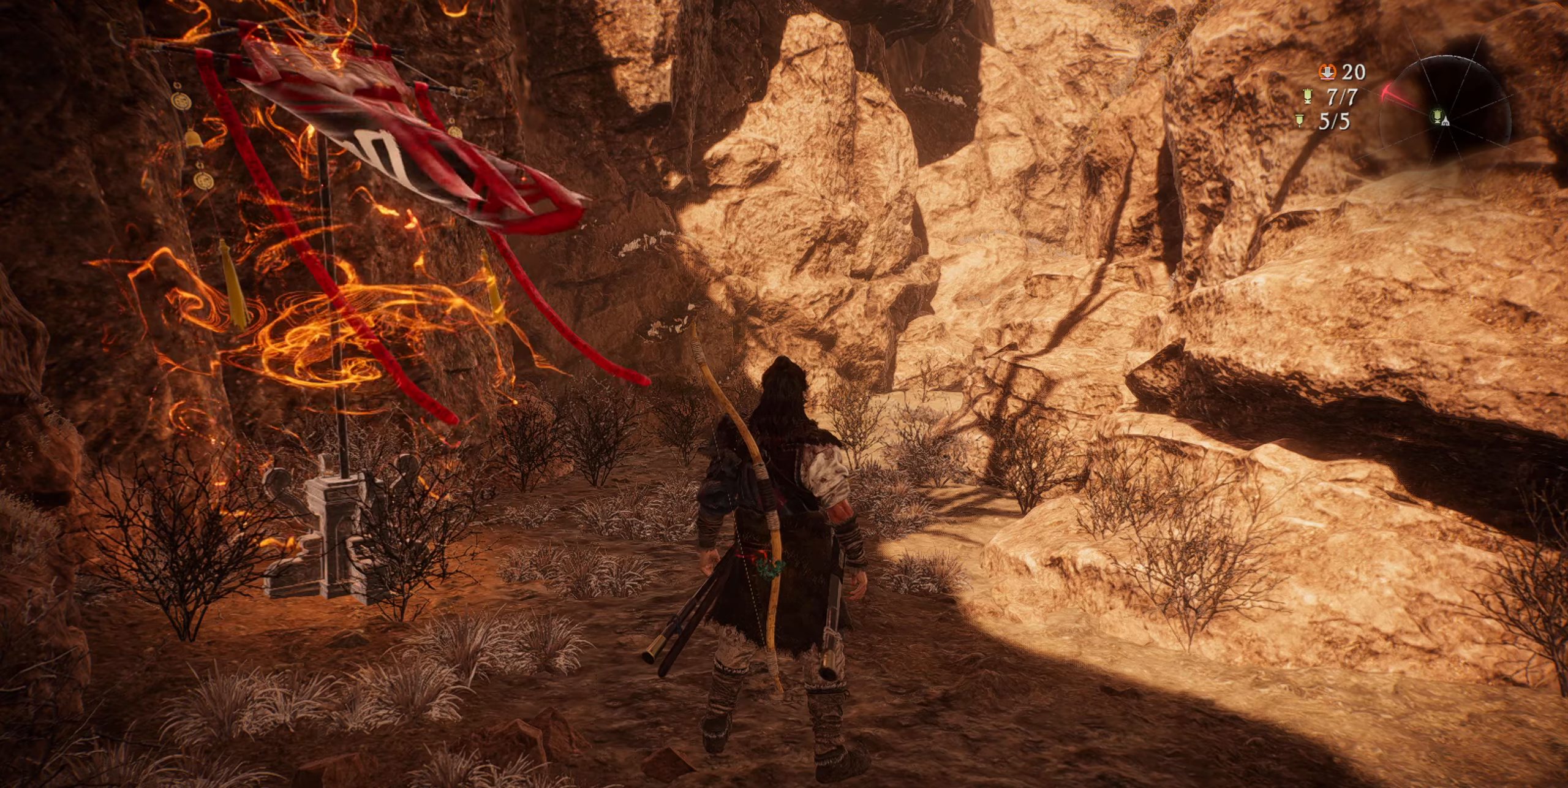
{"buttons": [], "left_stick": "center", "right_stick": "center", "events": []}
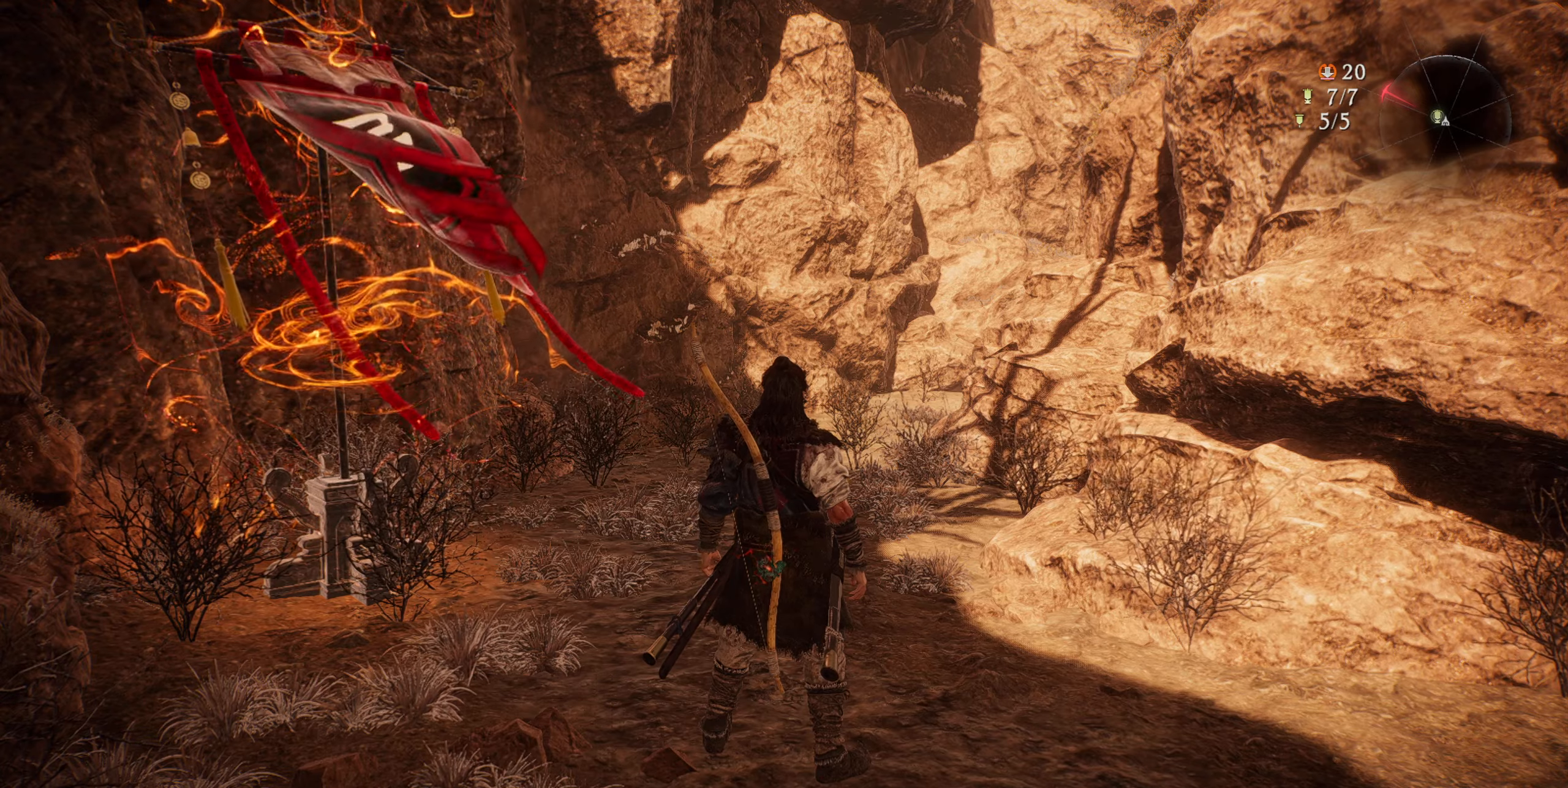
{"buttons": [], "left_stick": "center", "right_stick": "center", "events": []}
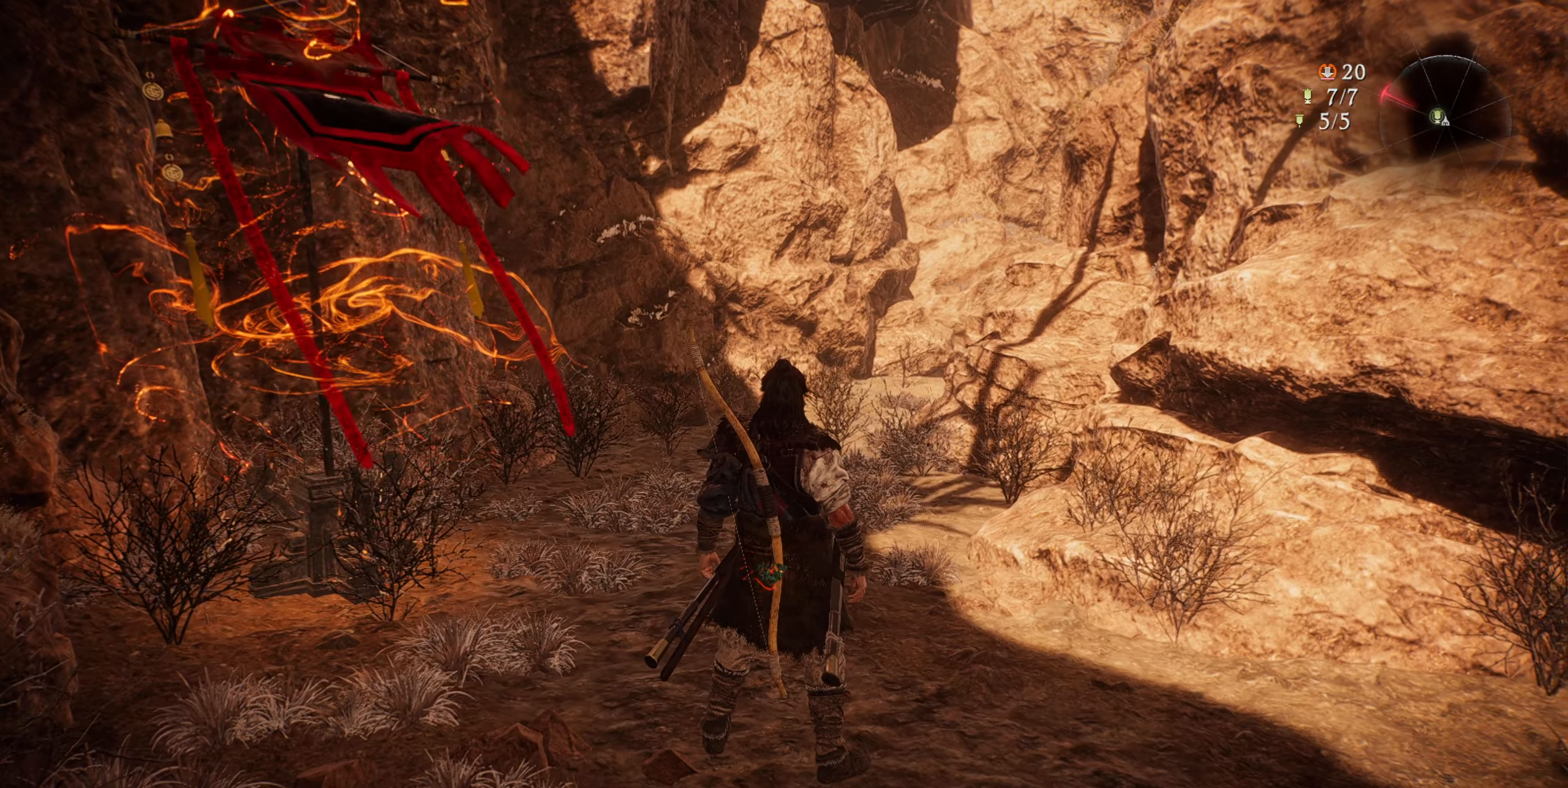
{"buttons": [], "left_stick": "center", "right_stick": "center", "events": []}
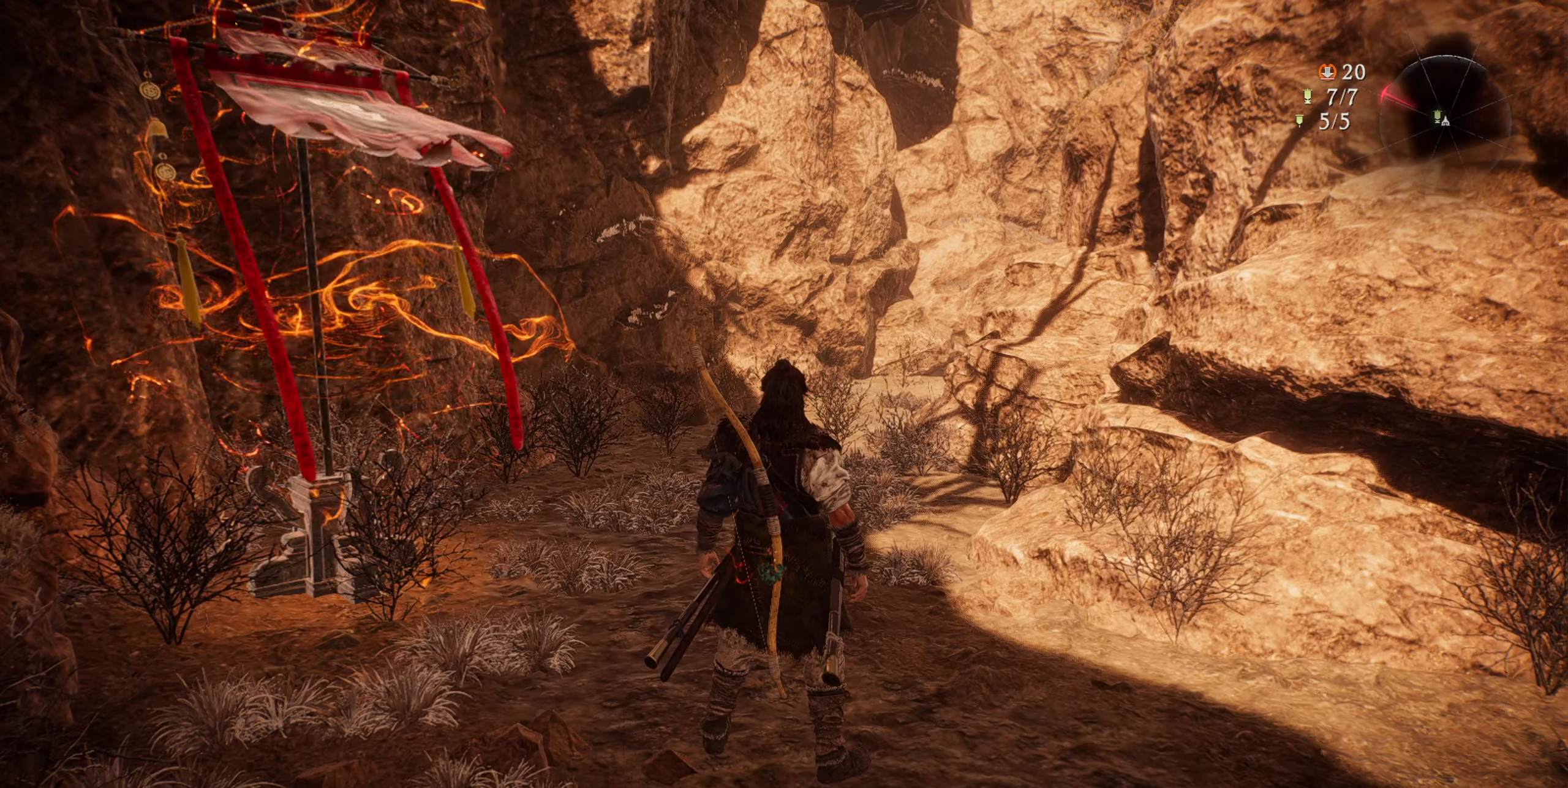
{"buttons": [], "left_stick": "center", "right_stick": "center", "events": []}
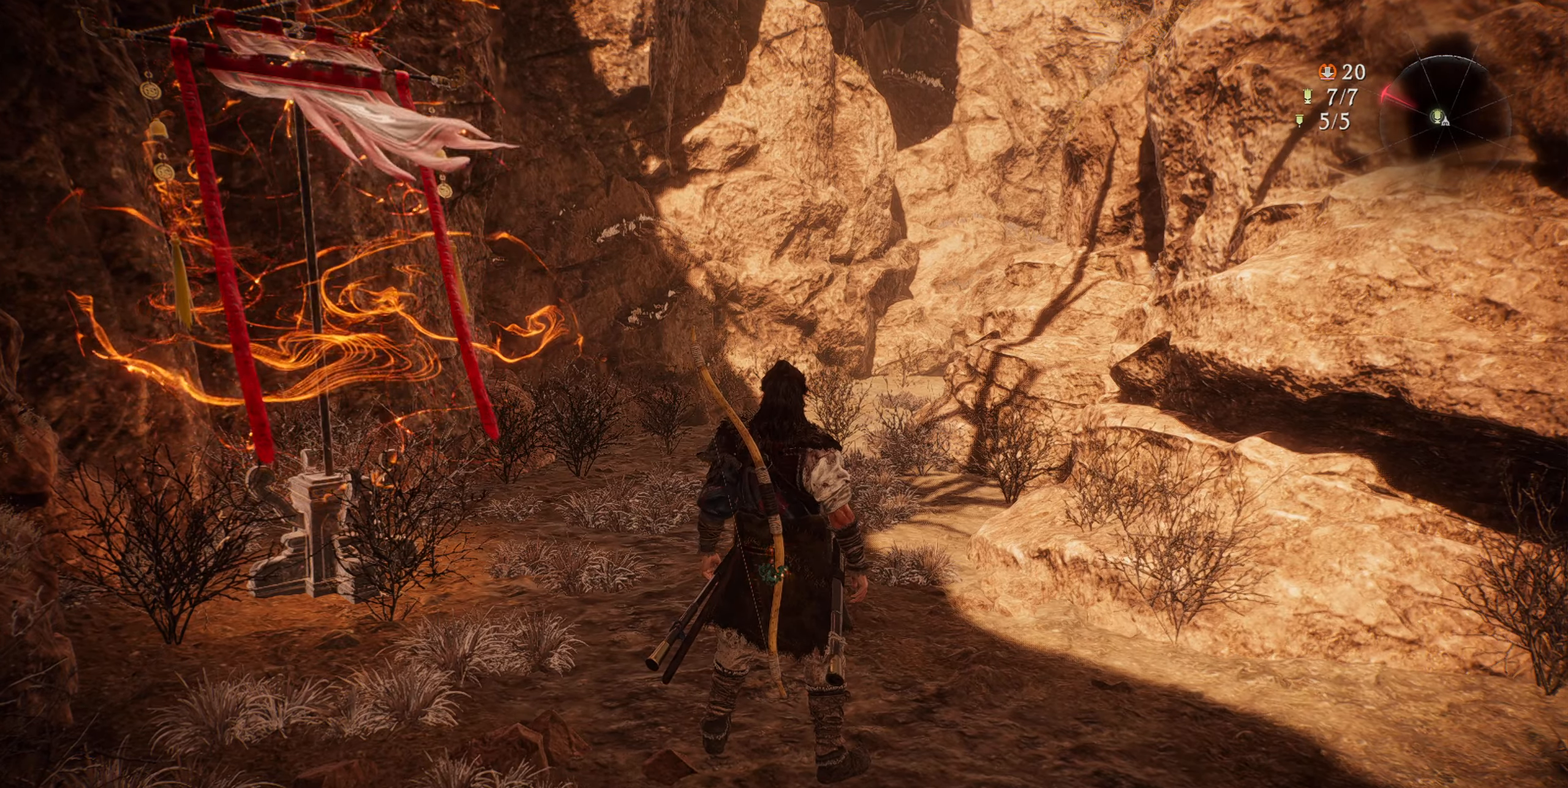
{"buttons": [], "left_stick": "center", "right_stick": "center", "events": []}
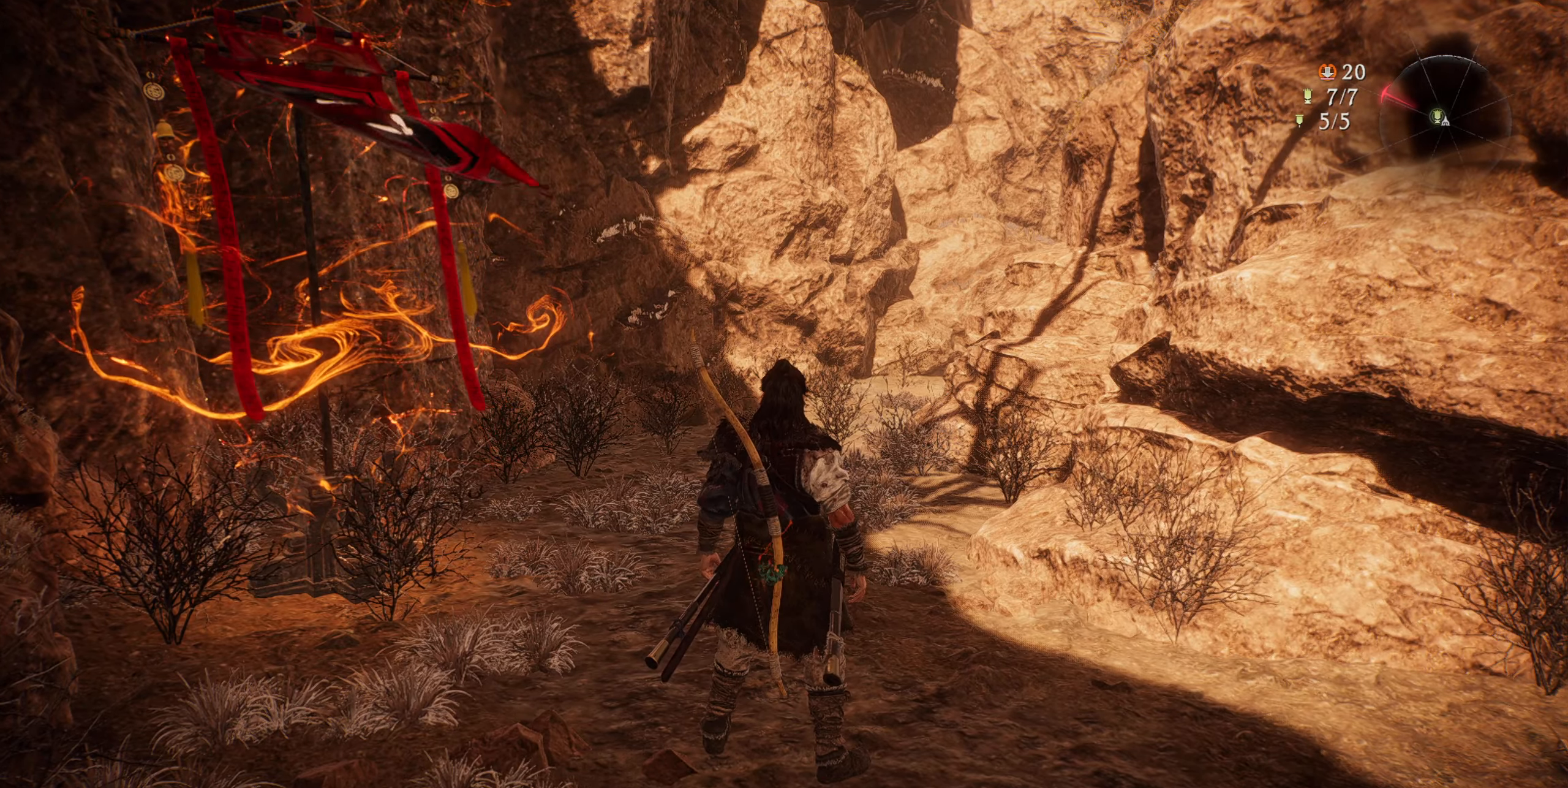
{"buttons": [], "left_stick": "up", "right_stick": "center", "events": [[317, "left_stick", "up"]]}
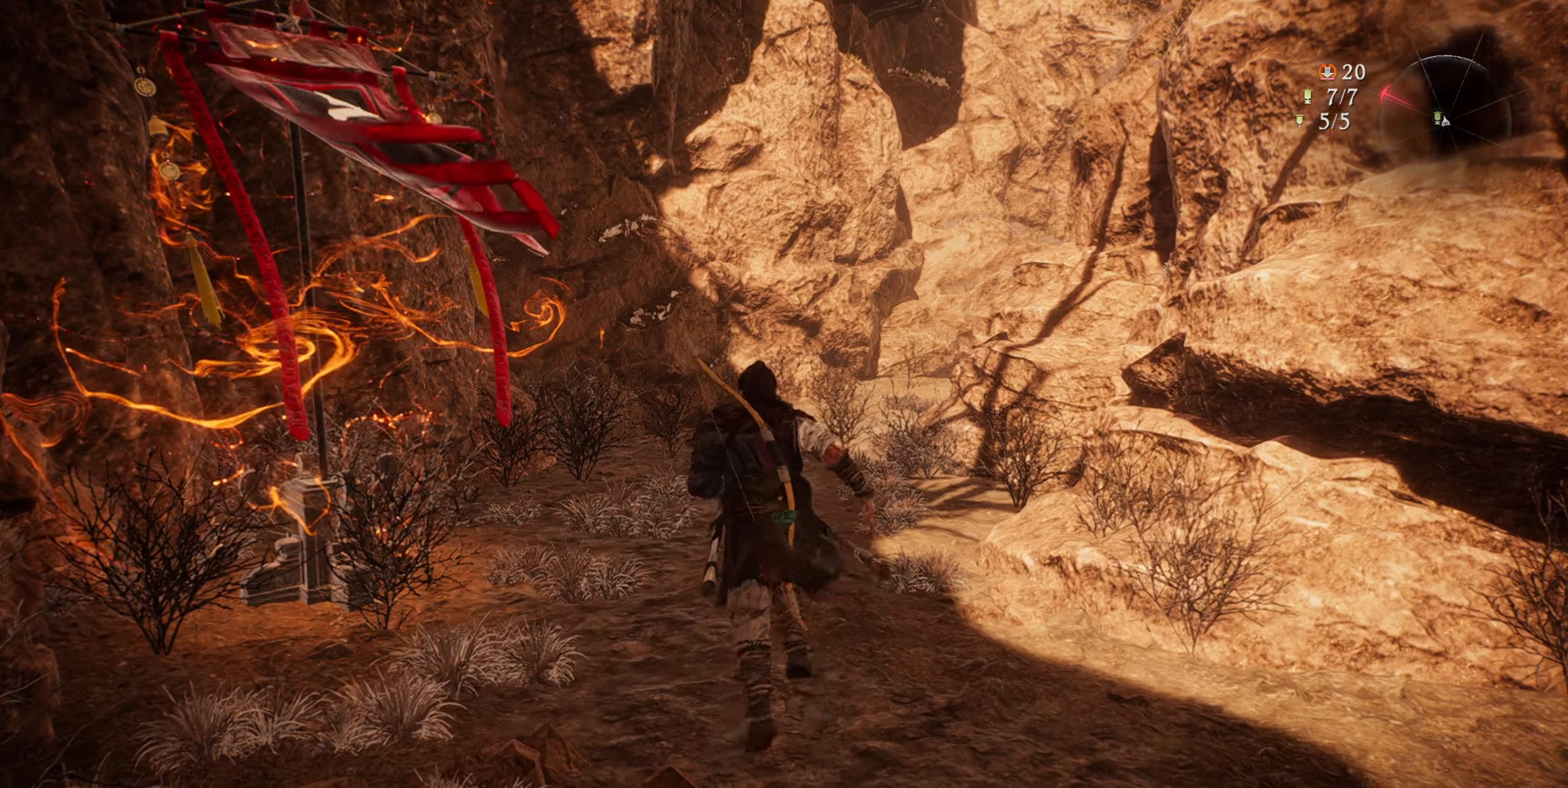
{"buttons": ["L3"], "left_stick": "up", "right_stick": "center", "events": [[417, "L3", "down"]]}
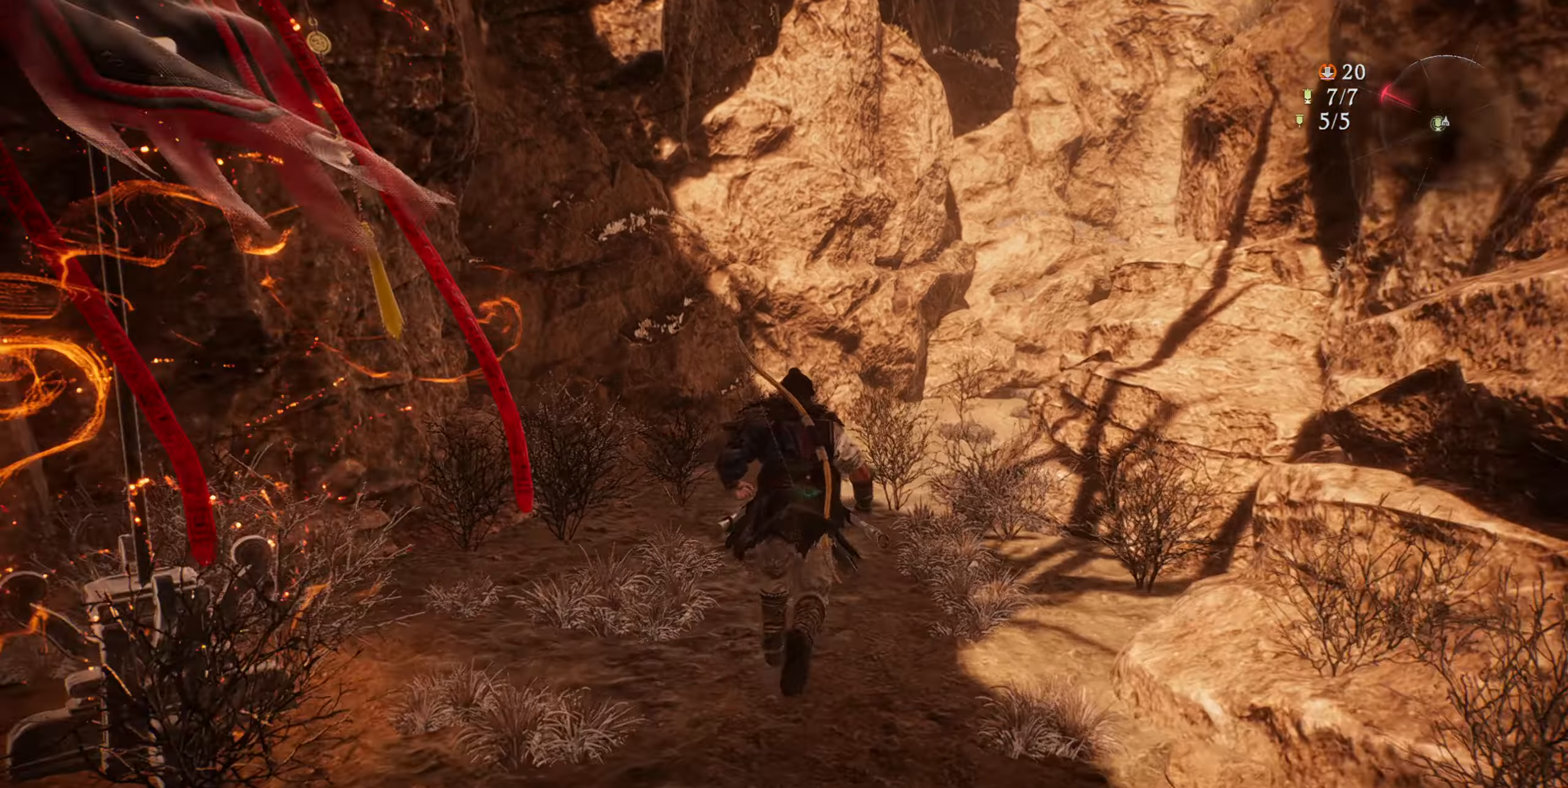
{"buttons": [], "left_stick": "up", "right_stick": "down-right", "events": [[100, "L3", "up"], [284, "right_stick", "down-right"]]}
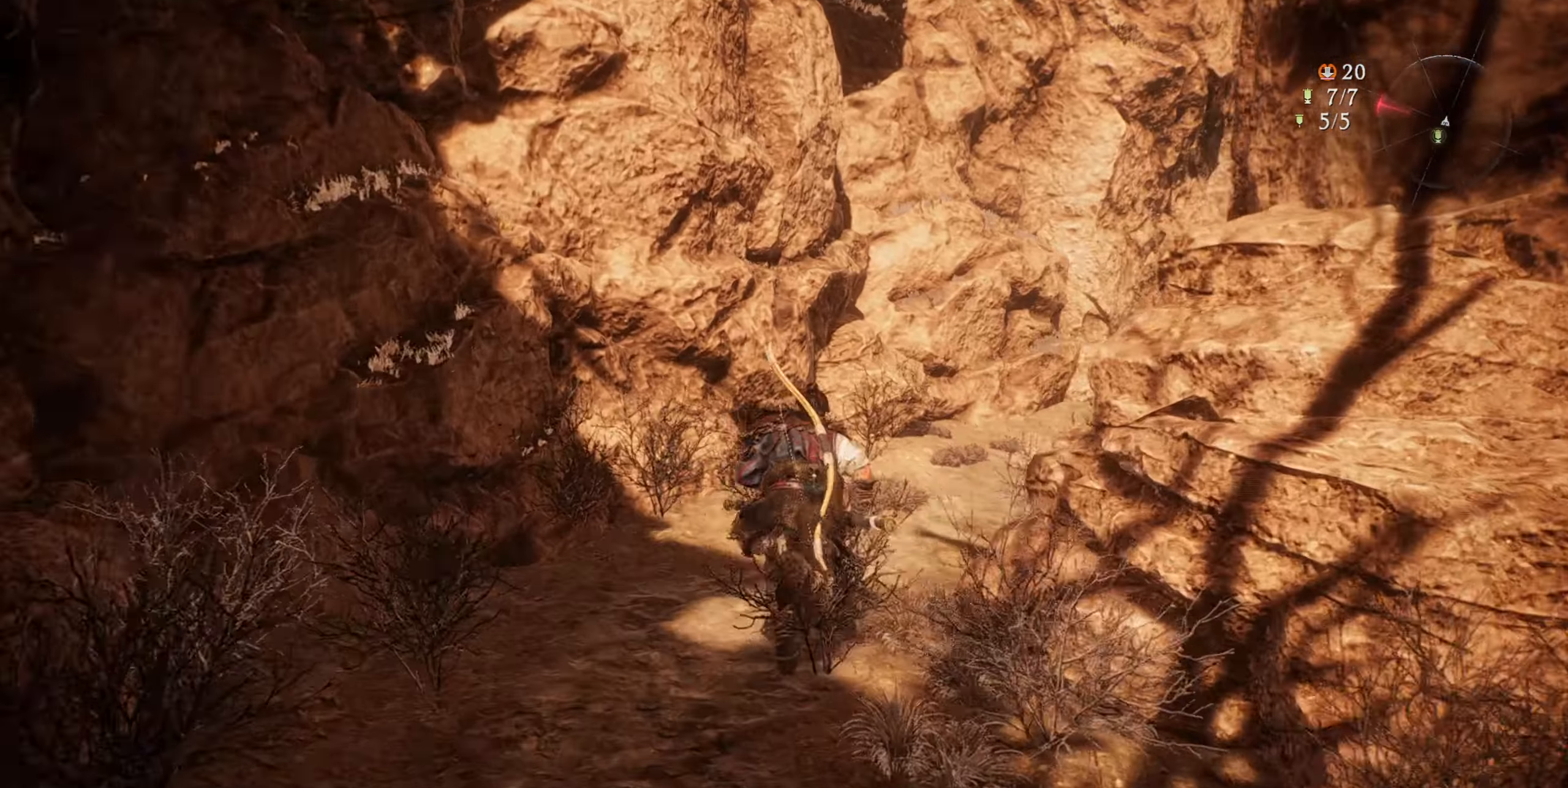
{"buttons": [], "left_stick": "up", "right_stick": "center", "events": [[250, "right_stick", "center"]]}
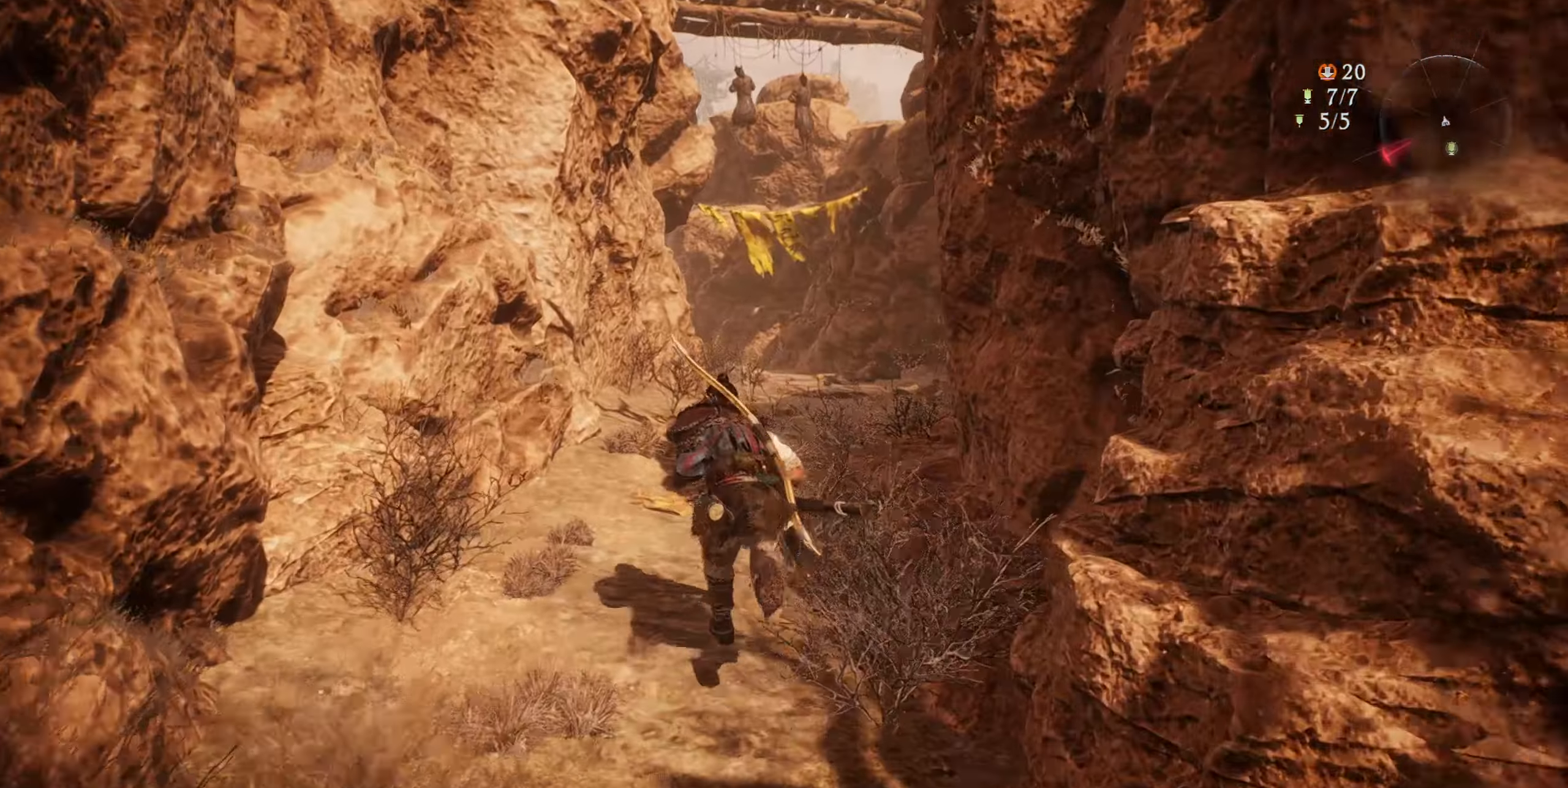
{"buttons": [], "left_stick": "up", "right_stick": "center", "events": []}
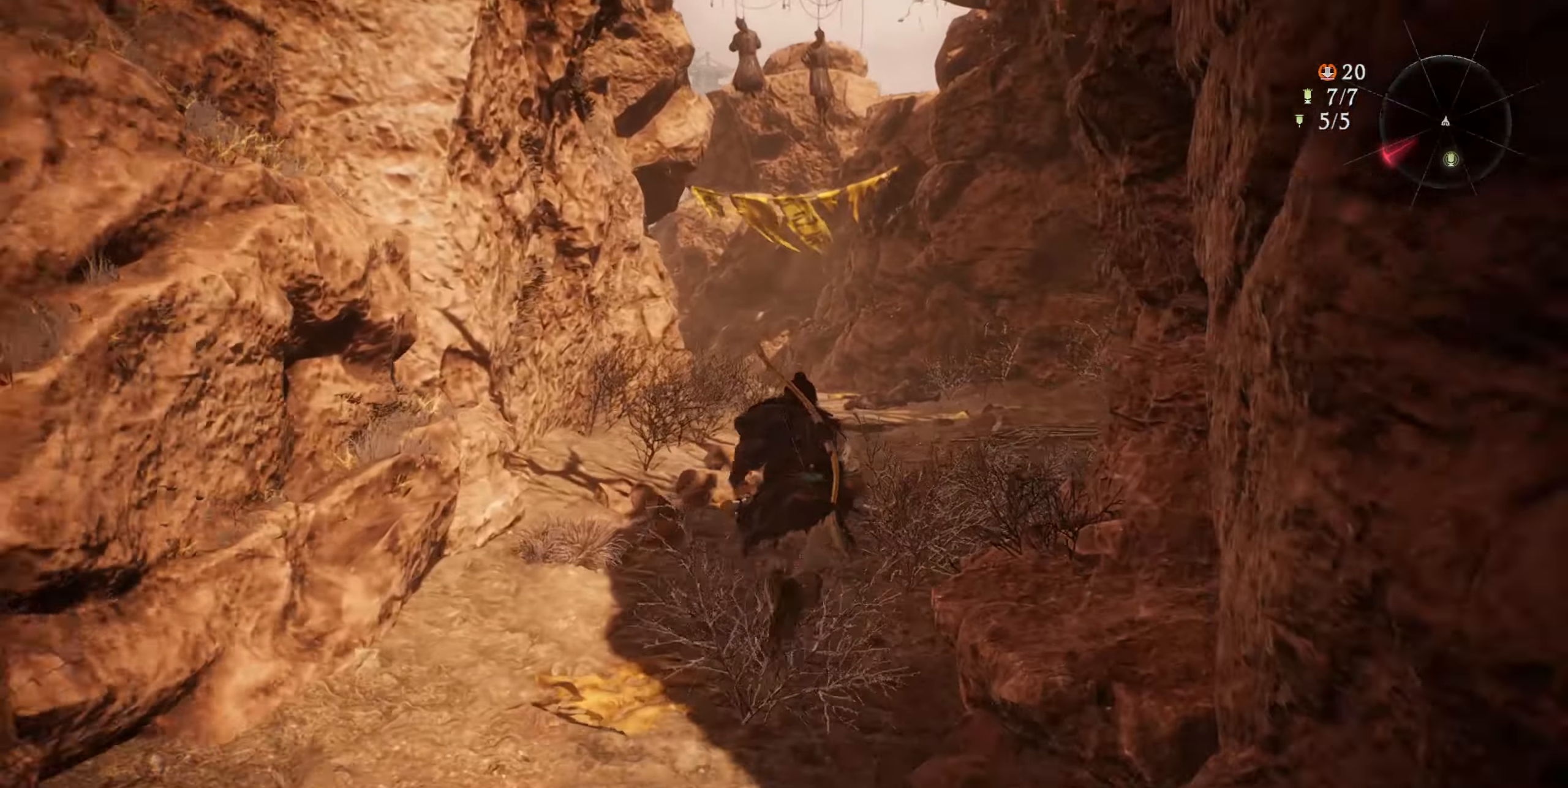
{"buttons": [], "left_stick": "up", "right_stick": "center", "events": []}
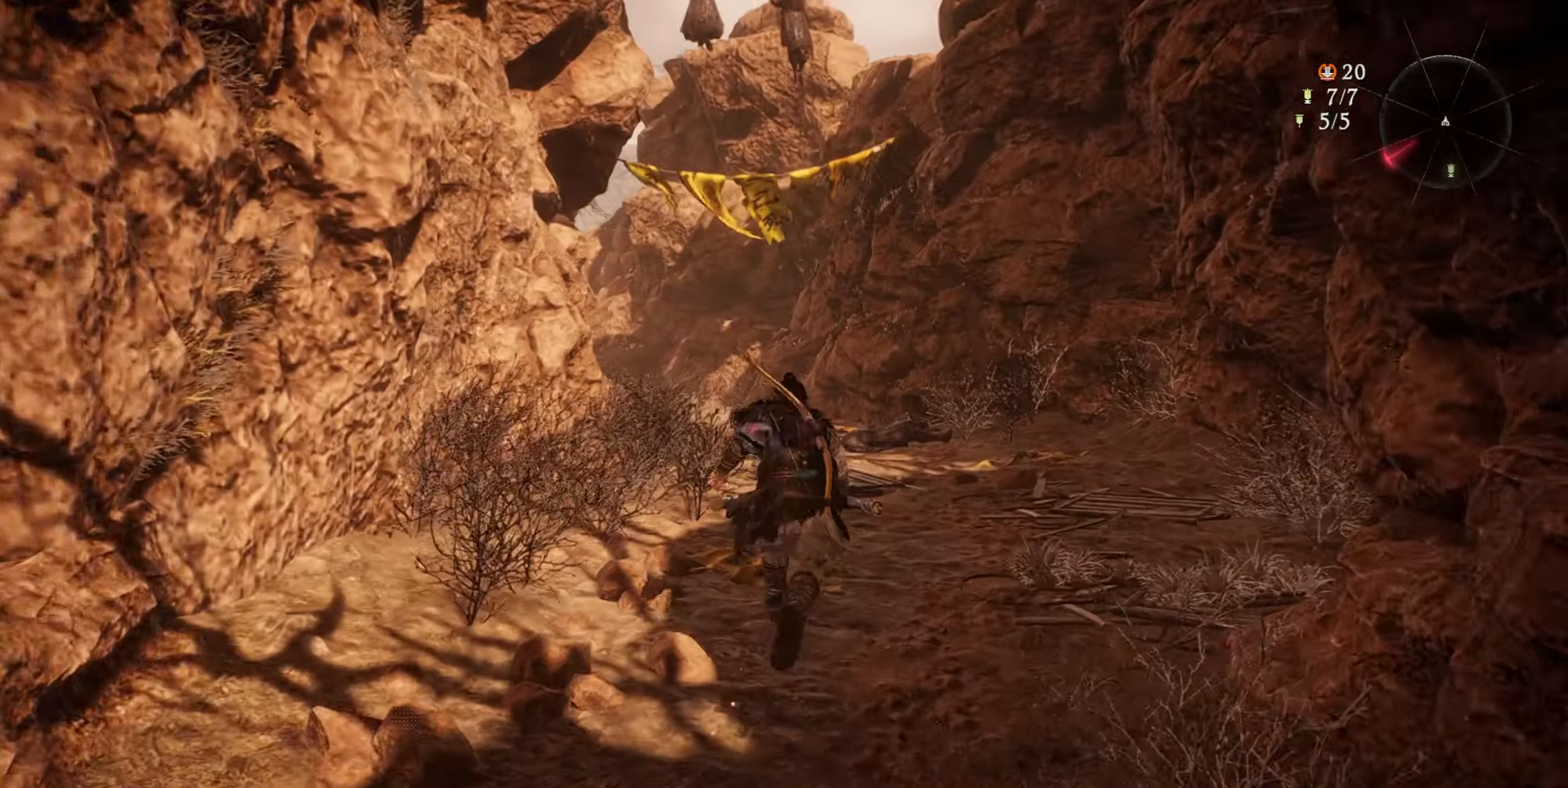
{"buttons": [], "left_stick": "up", "right_stick": "left", "events": [[267, "right_stick", "left"]]}
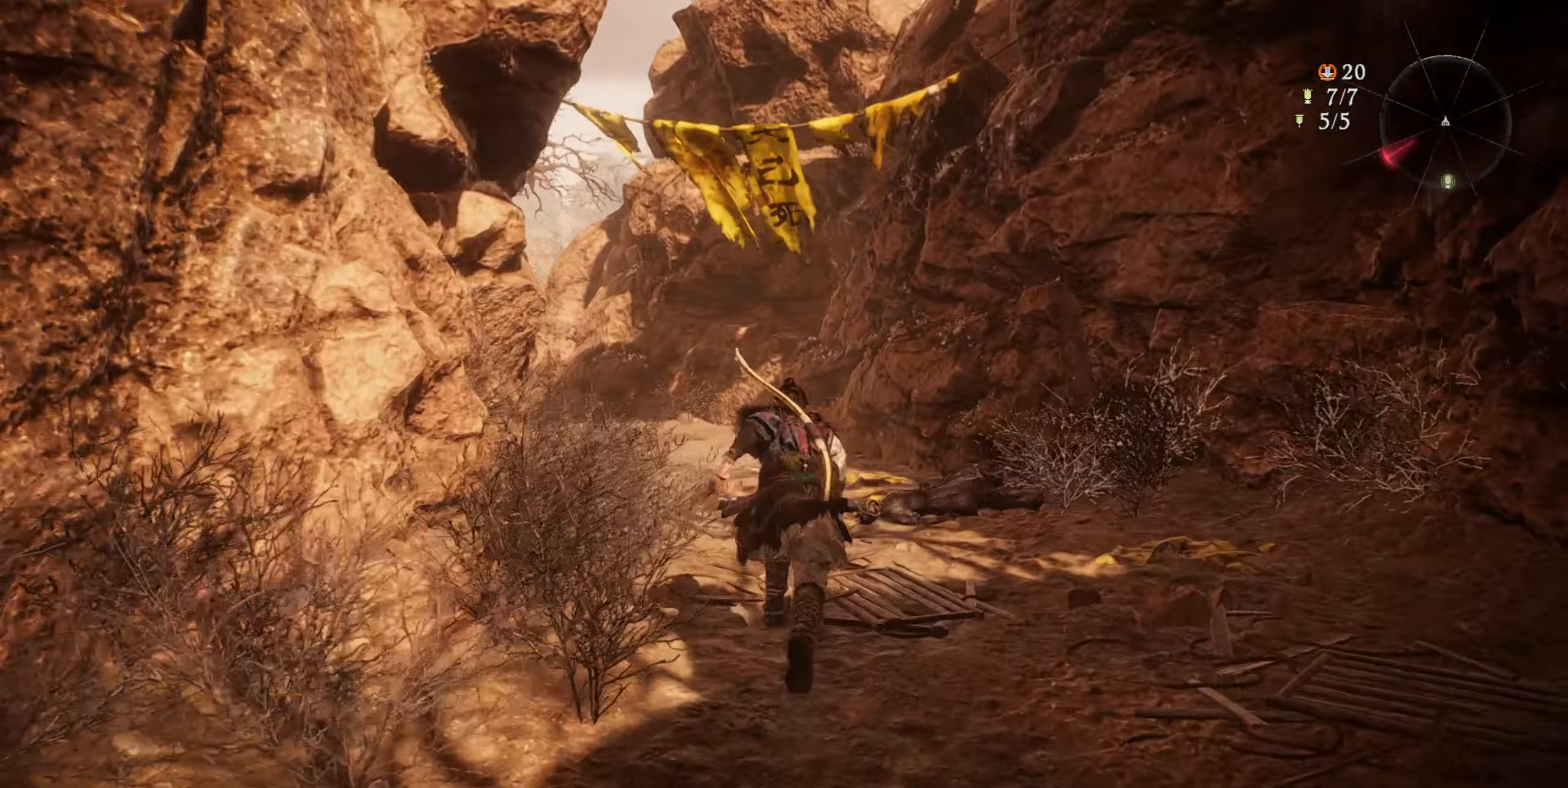
{"buttons": [], "left_stick": "up", "right_stick": "center", "events": [[450, "right_stick", "center"]]}
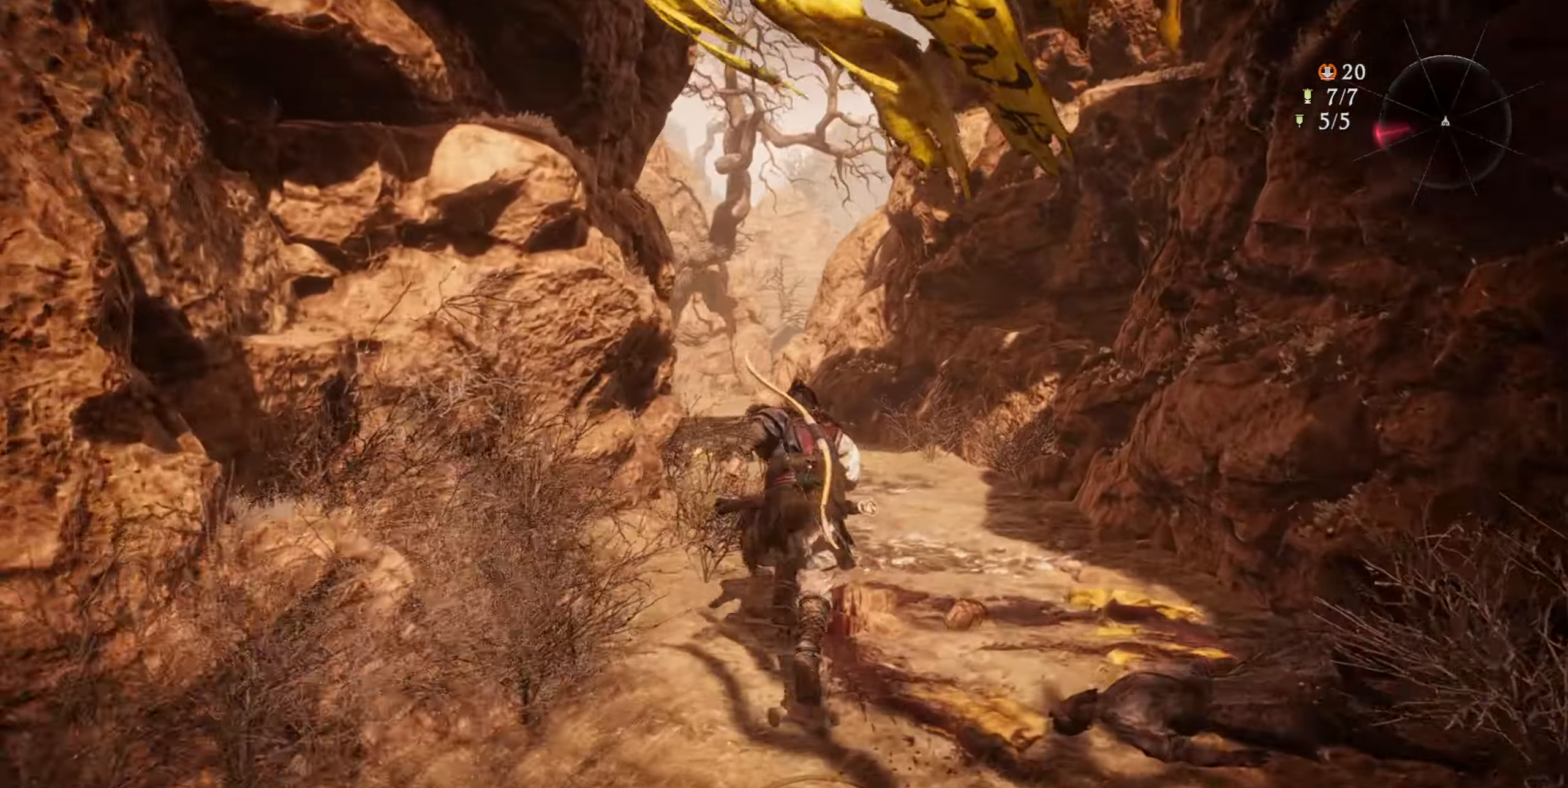
{"buttons": [], "left_stick": "up", "right_stick": "center", "events": []}
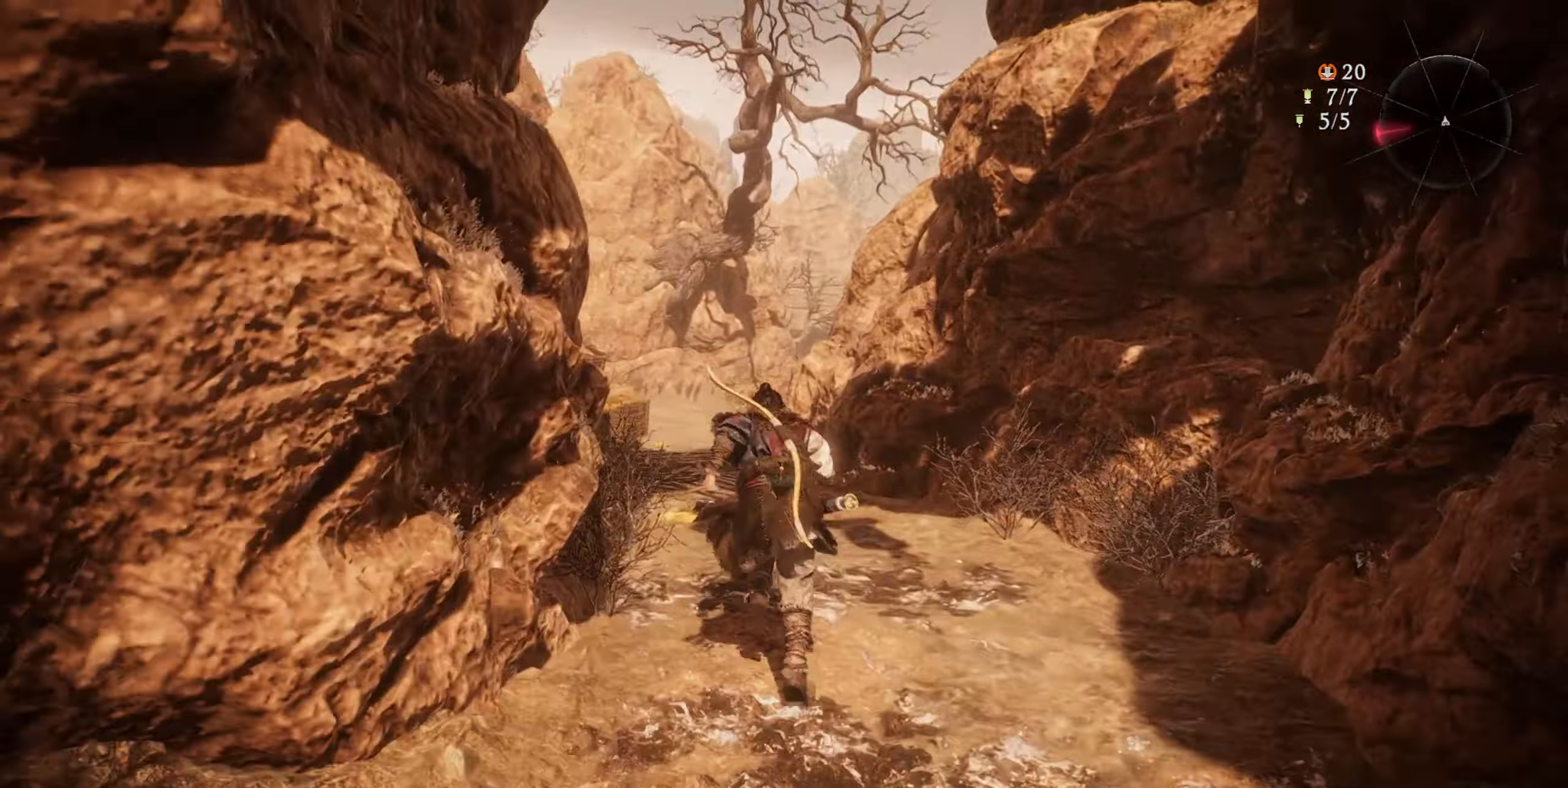
{"buttons": [], "left_stick": "up", "right_stick": "center", "events": []}
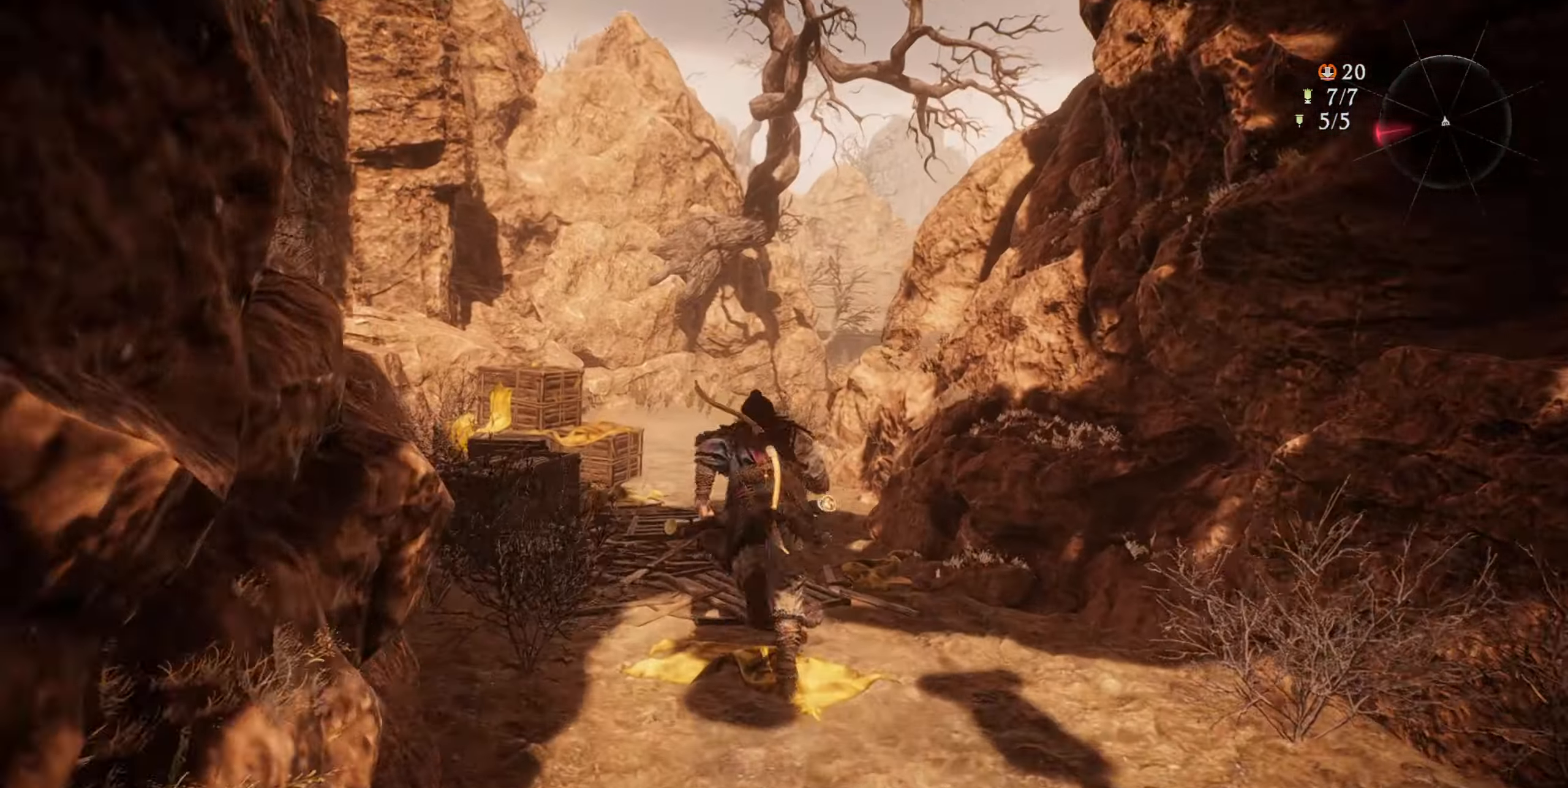
{"buttons": [], "left_stick": "up", "right_stick": "center", "events": []}
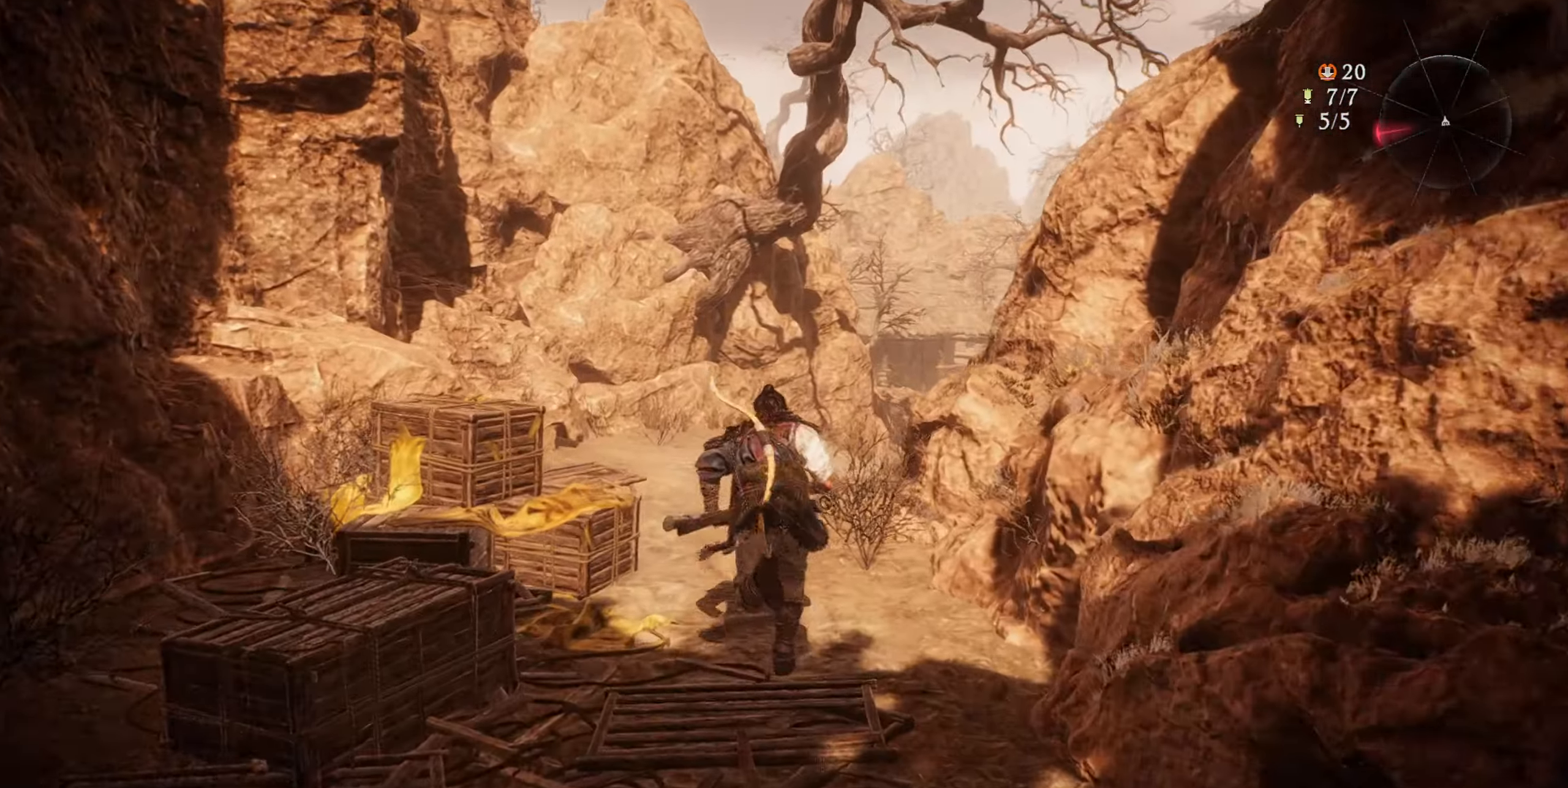
{"buttons": [], "left_stick": "up", "right_stick": "center", "events": []}
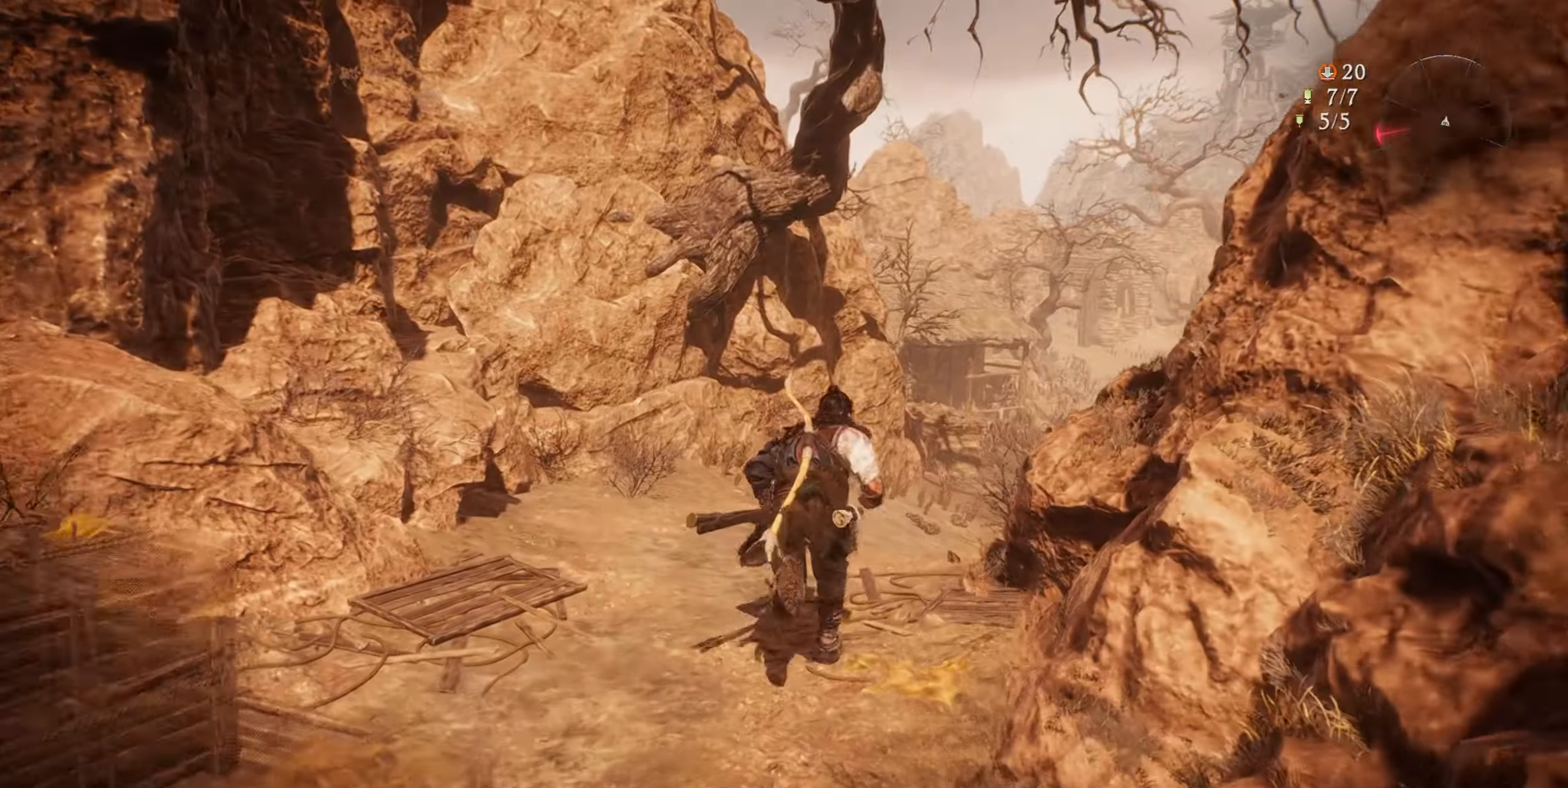
{"buttons": [], "left_stick": "up", "right_stick": "right", "events": [[351, "right_stick", "right"]]}
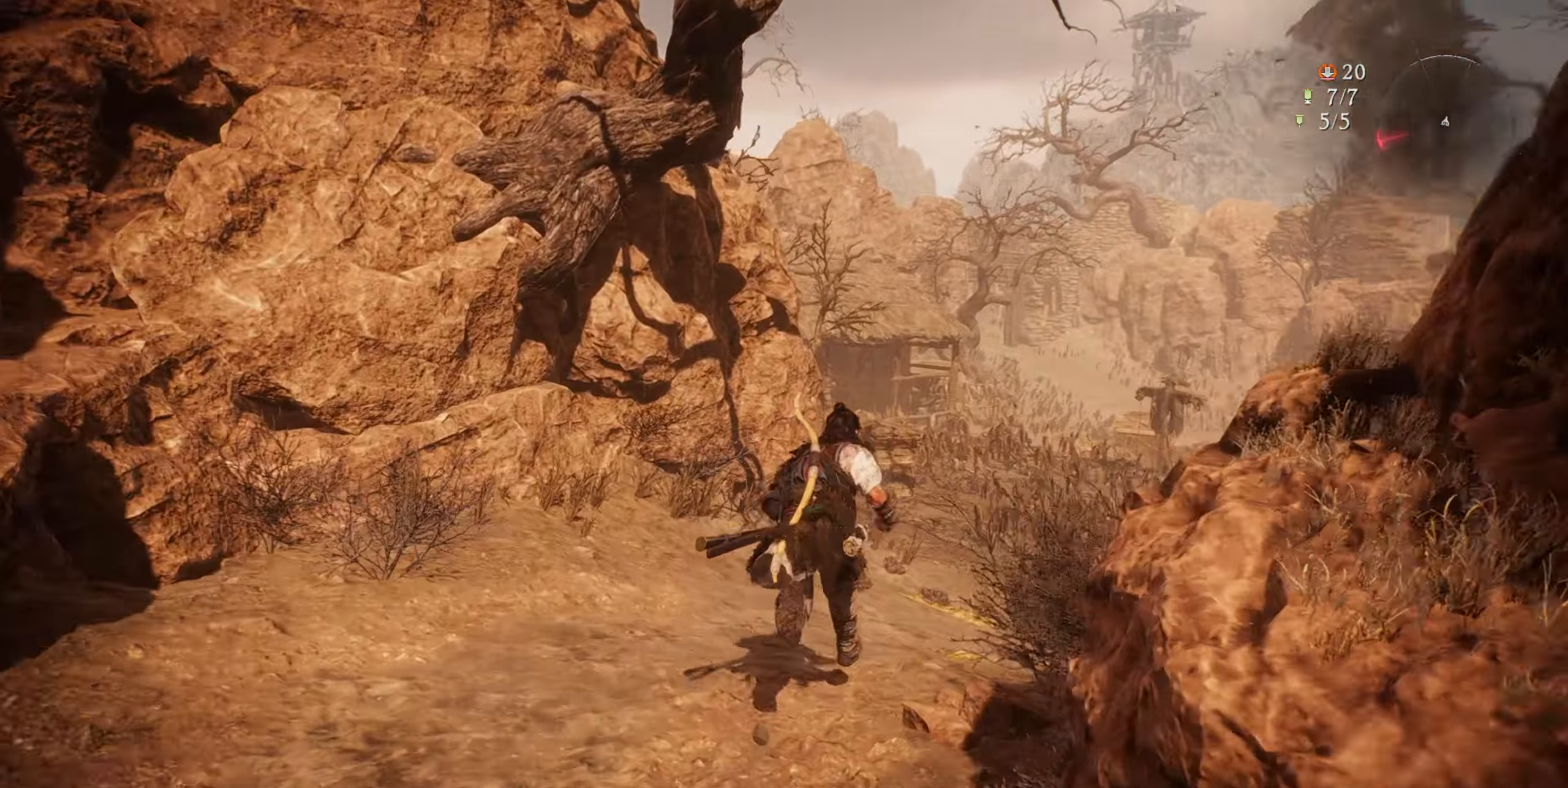
{"buttons": [], "left_stick": "up", "right_stick": "center", "events": [[83, "right_stick", "center"]]}
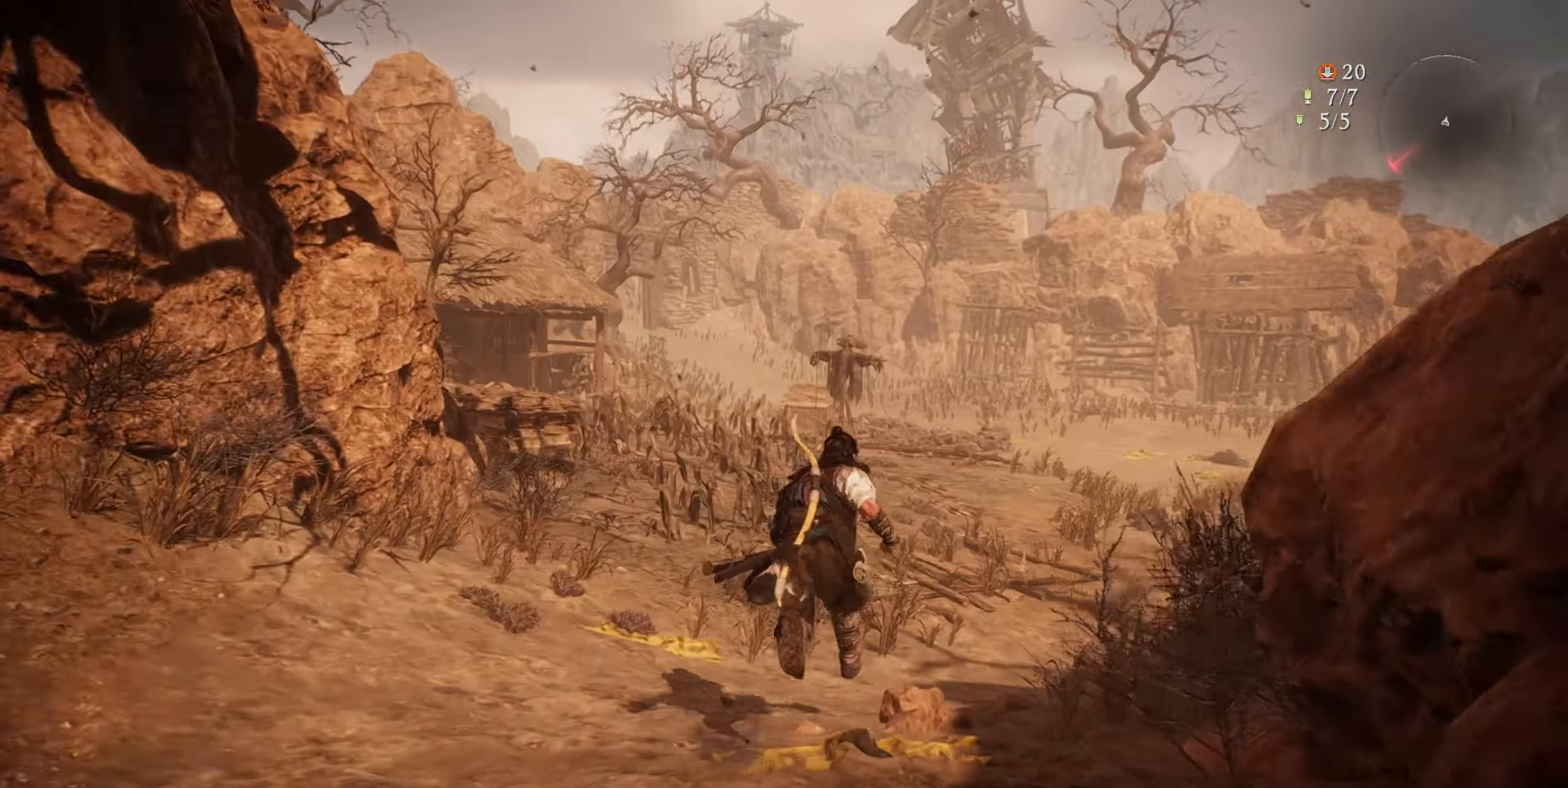
{"buttons": [], "left_stick": "up", "right_stick": "center", "events": []}
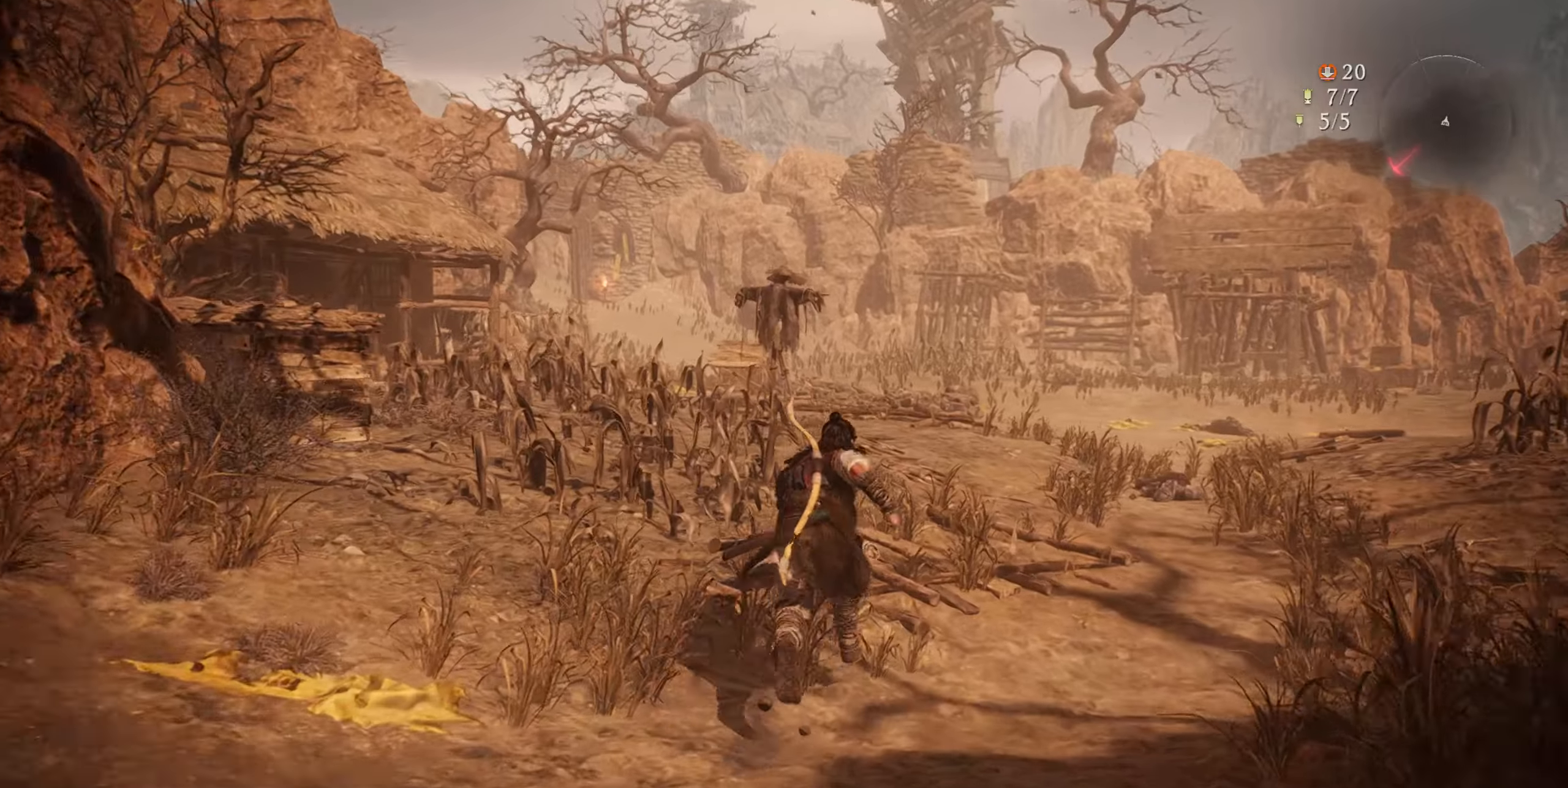
{"buttons": [], "left_stick": "up", "right_stick": "center", "events": []}
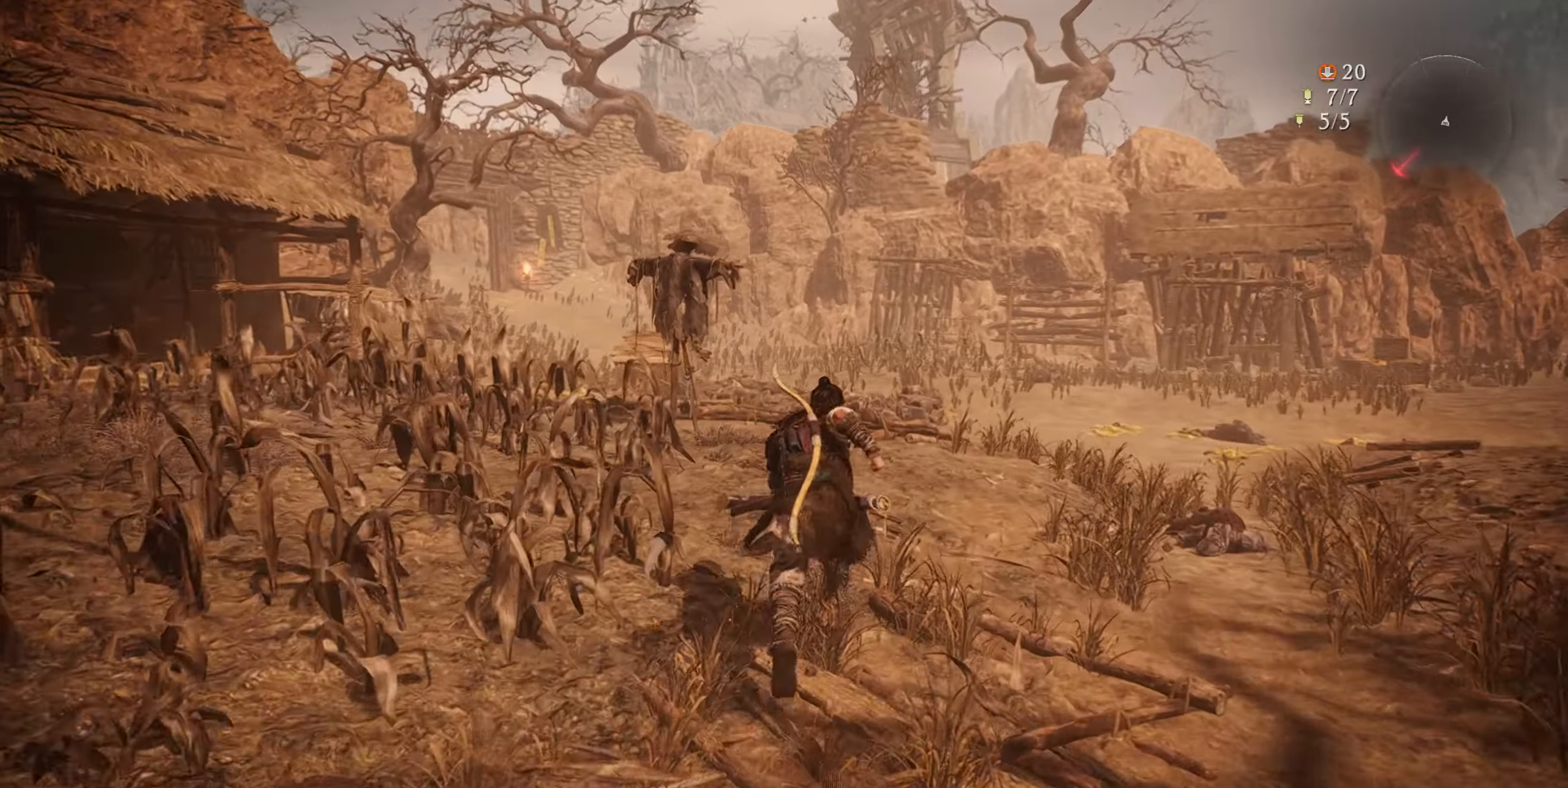
{"buttons": [], "left_stick": "up", "right_stick": "center", "events": []}
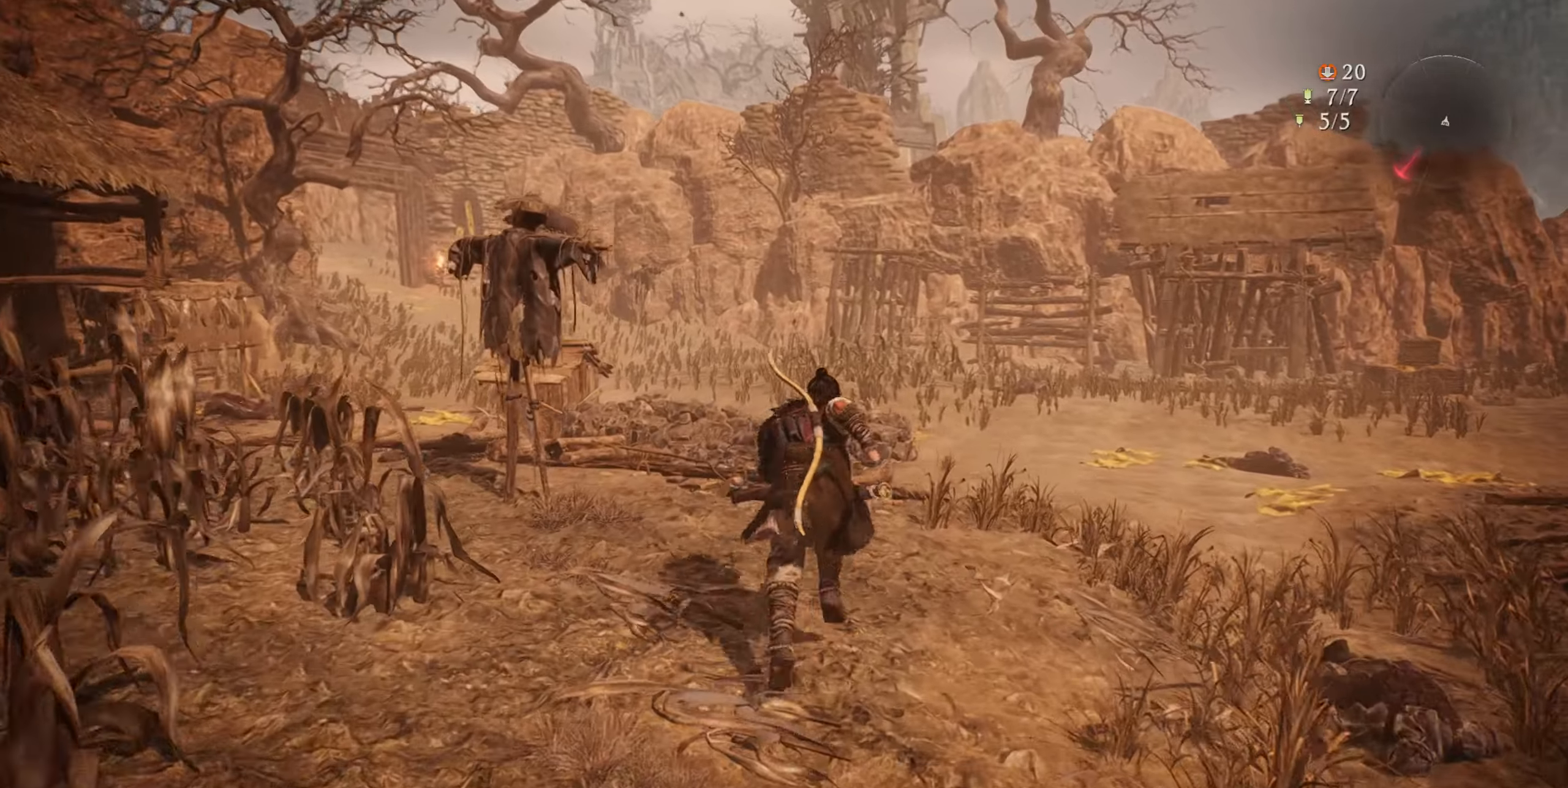
{"buttons": [], "left_stick": "up", "right_stick": "left", "events": [[317, "right_stick", "left"]]}
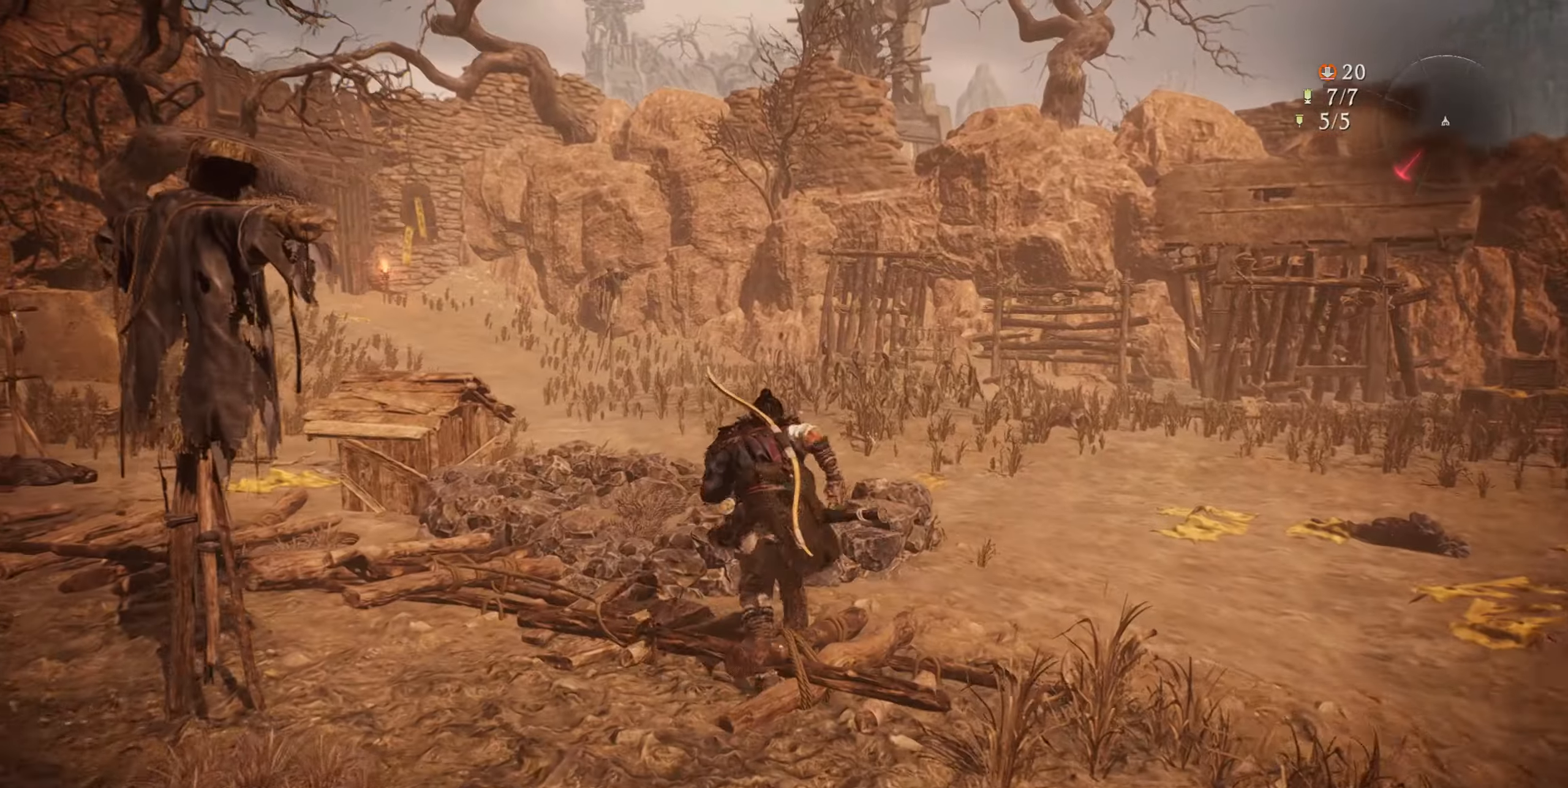
{"buttons": [], "left_stick": "up", "right_stick": "center", "events": [[450, "right_stick", "center"]]}
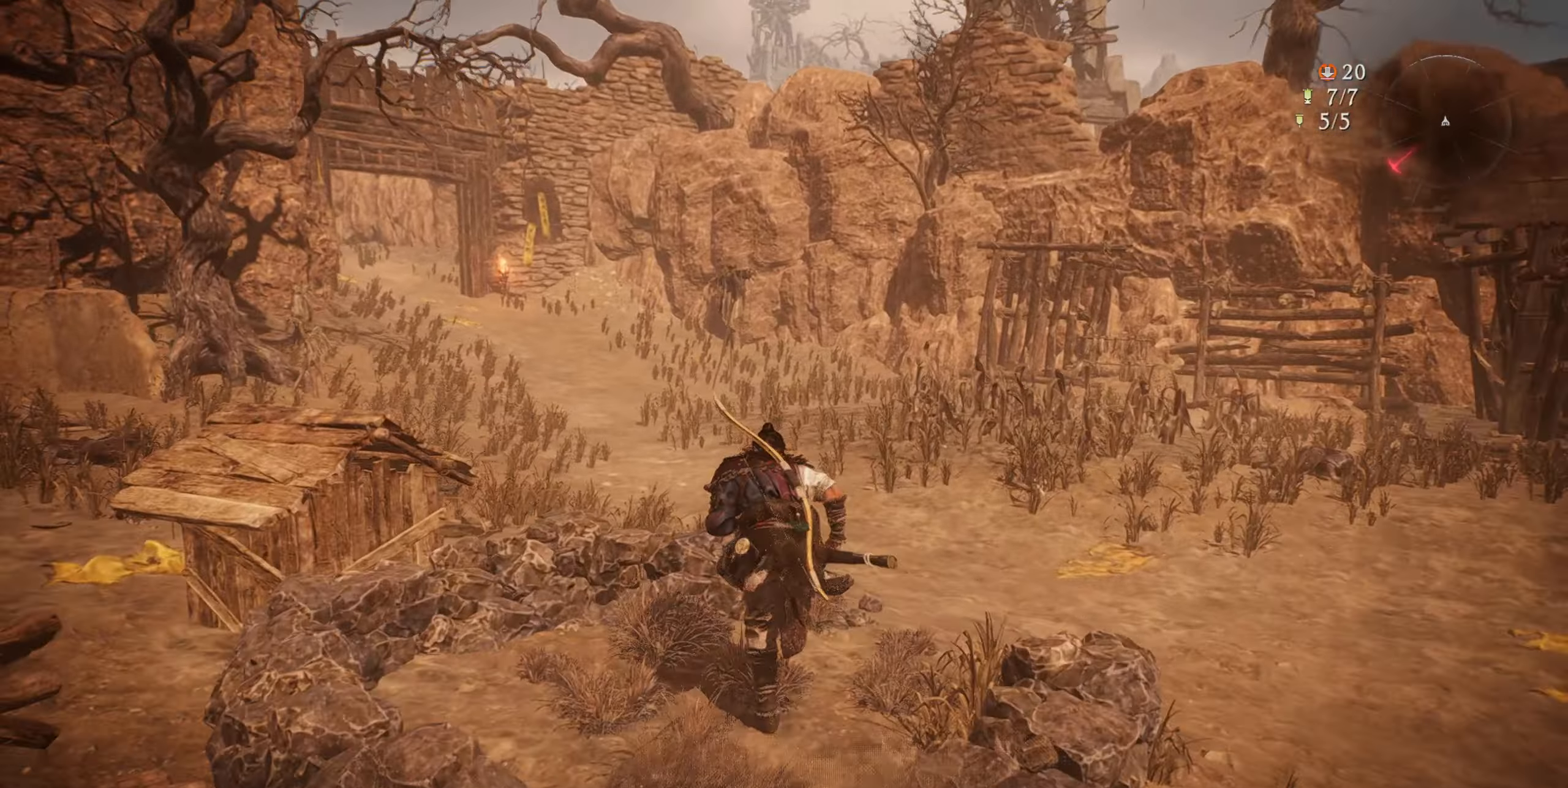
{"buttons": [], "left_stick": "up", "right_stick": "left", "events": [[417, "right_stick", "left"]]}
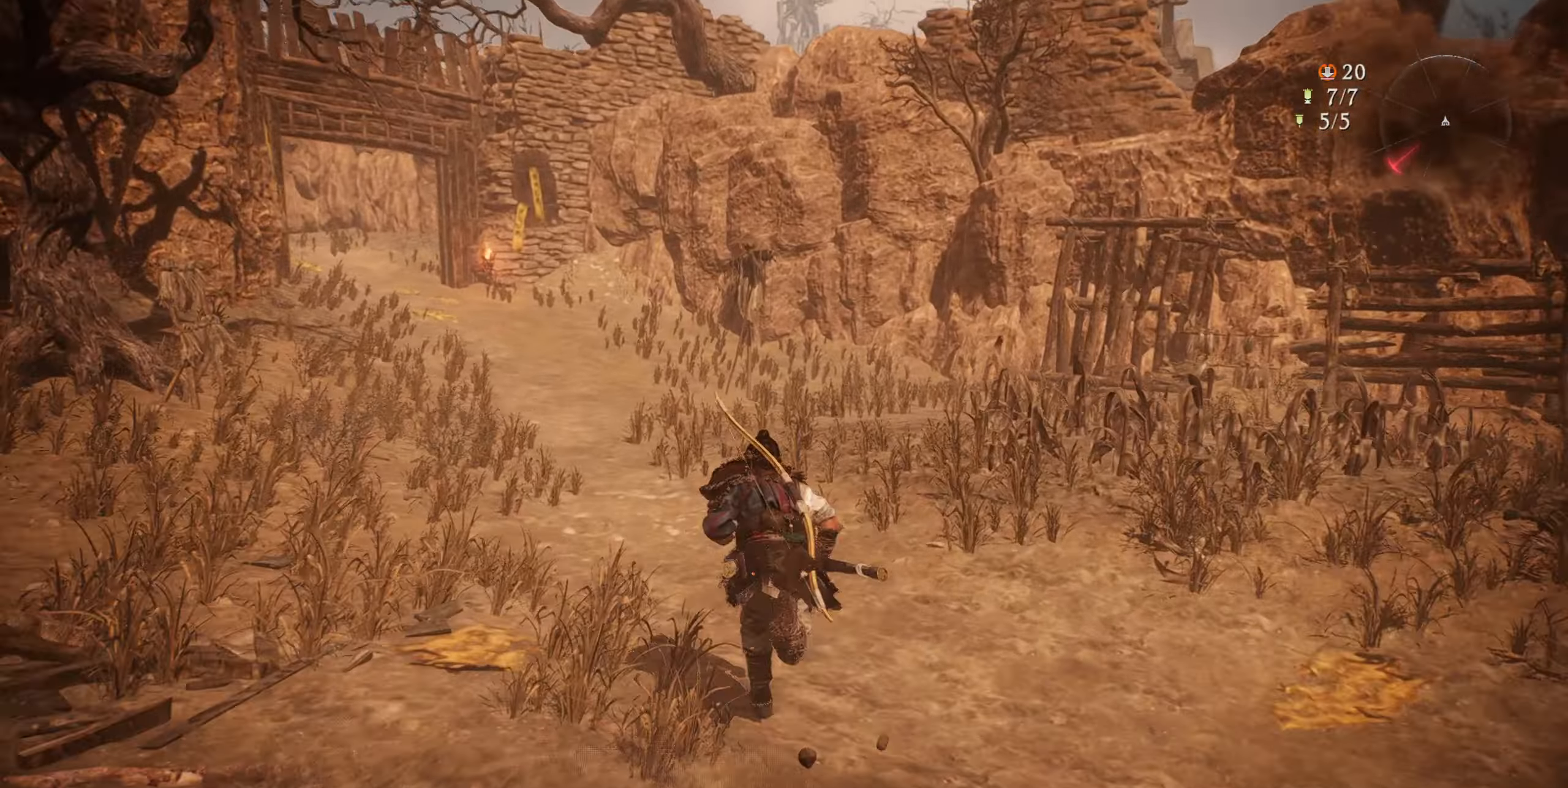
{"buttons": [], "left_stick": "up", "right_stick": "left", "events": []}
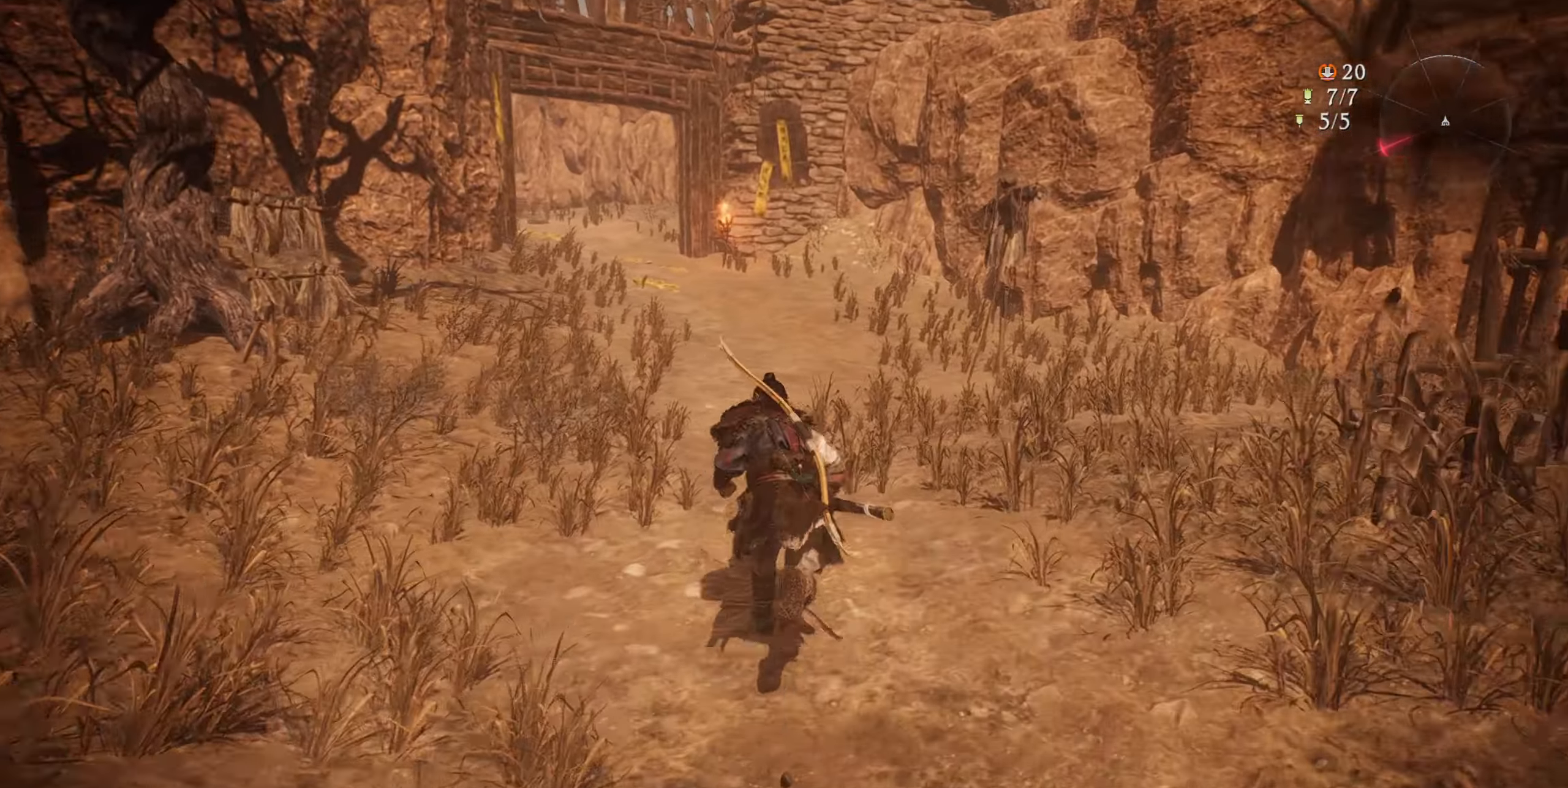
{"buttons": [], "left_stick": "up", "right_stick": "center", "events": [[33, "right_stick", "center"]]}
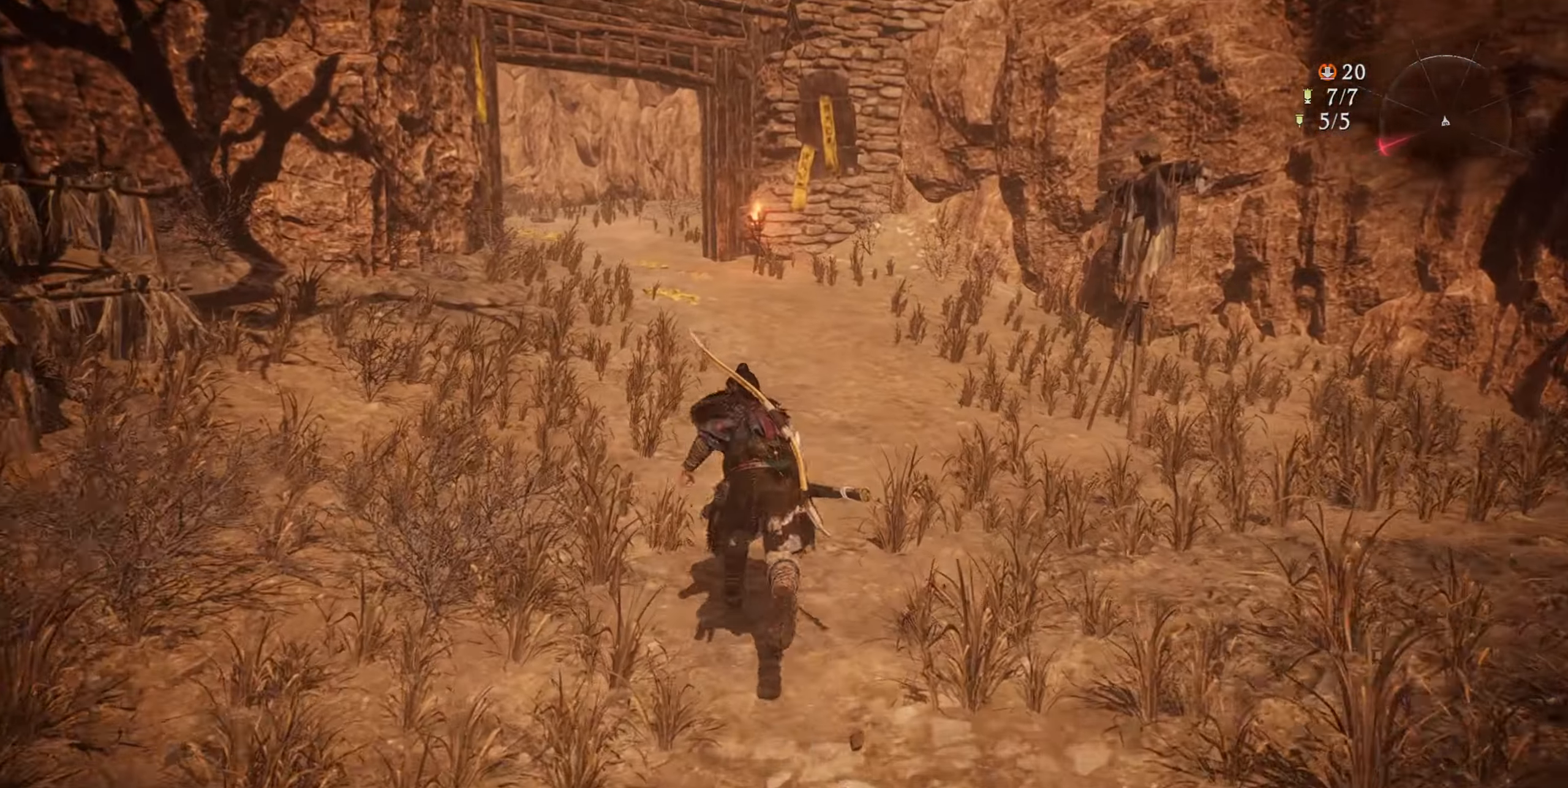
{"buttons": [], "left_stick": "up", "right_stick": "left", "events": [[233, "right_stick", "left"]]}
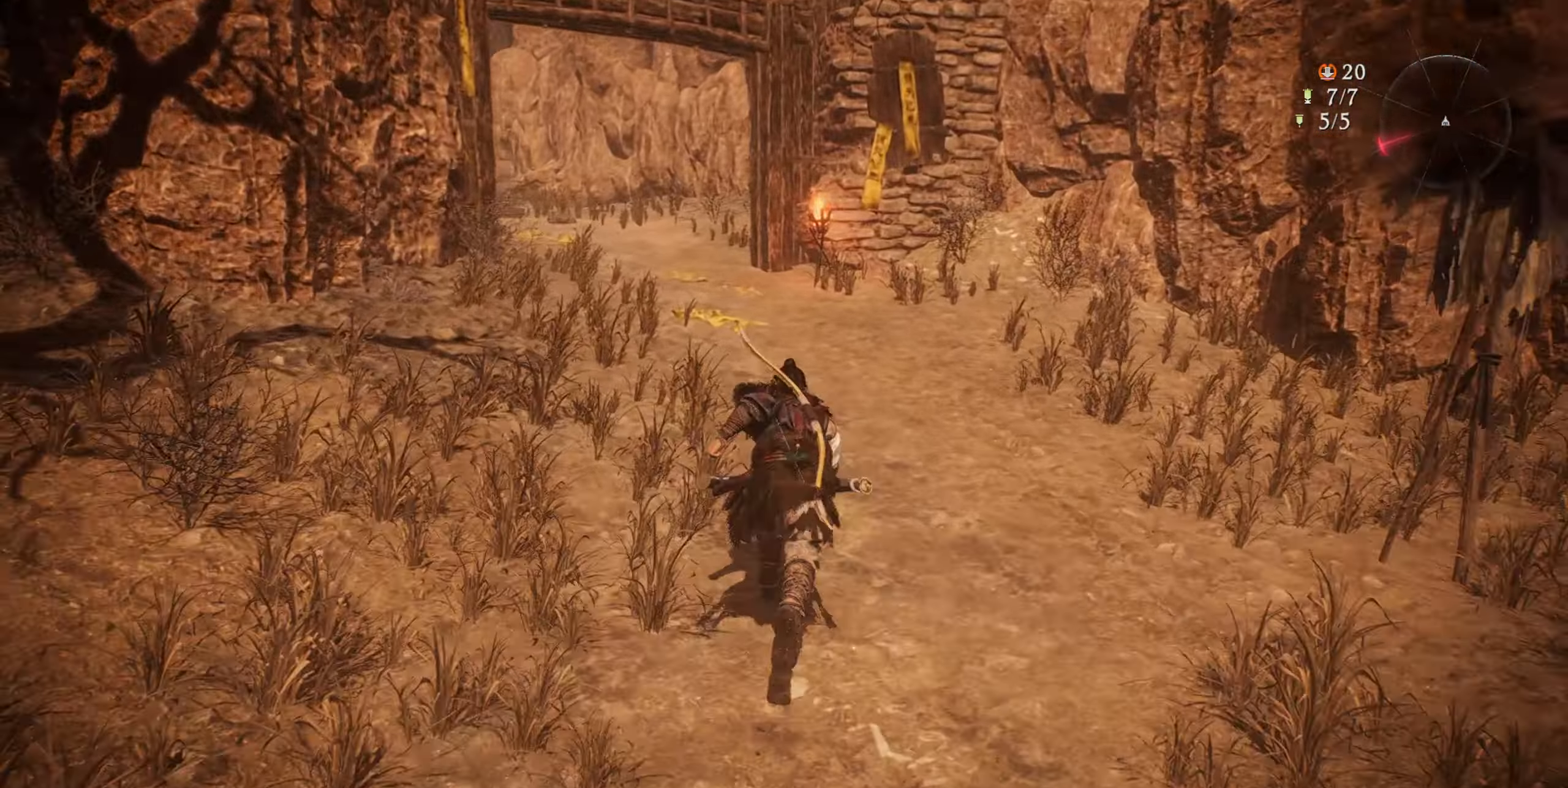
{"buttons": [], "left_stick": "up", "right_stick": "left", "events": []}